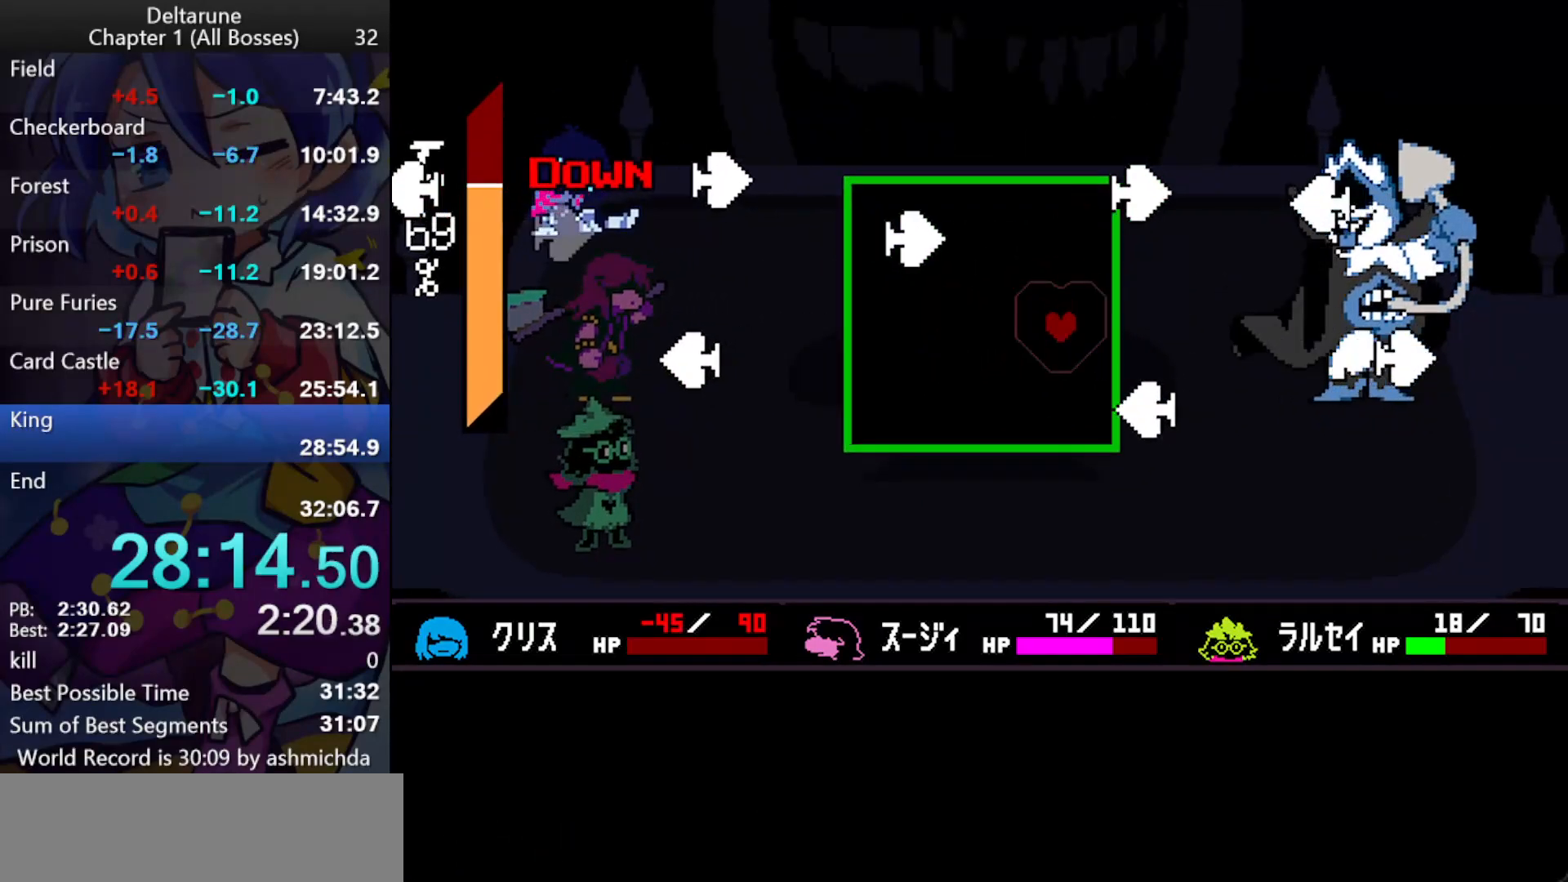
Gameplay with keyboard; each line is a JSON object with the keys held at the frame after it. "events" lists presses ("down") and releases ("up") of "c", "ctrl_l", "ctrl_r", "down", "left", "return", "right", "shift_l", "shift_r", "up", "x" and "z" between this image and that frame as [ms after this image, input, new state], when the widget could be followed in between. No other keys are recorded. Mouse input is not recorded.
{"keys": ["ctrl_l", "shift_l"], "events": [[133, "down", "up"], [267, "left", "down"], [500, "left", "up"]]}
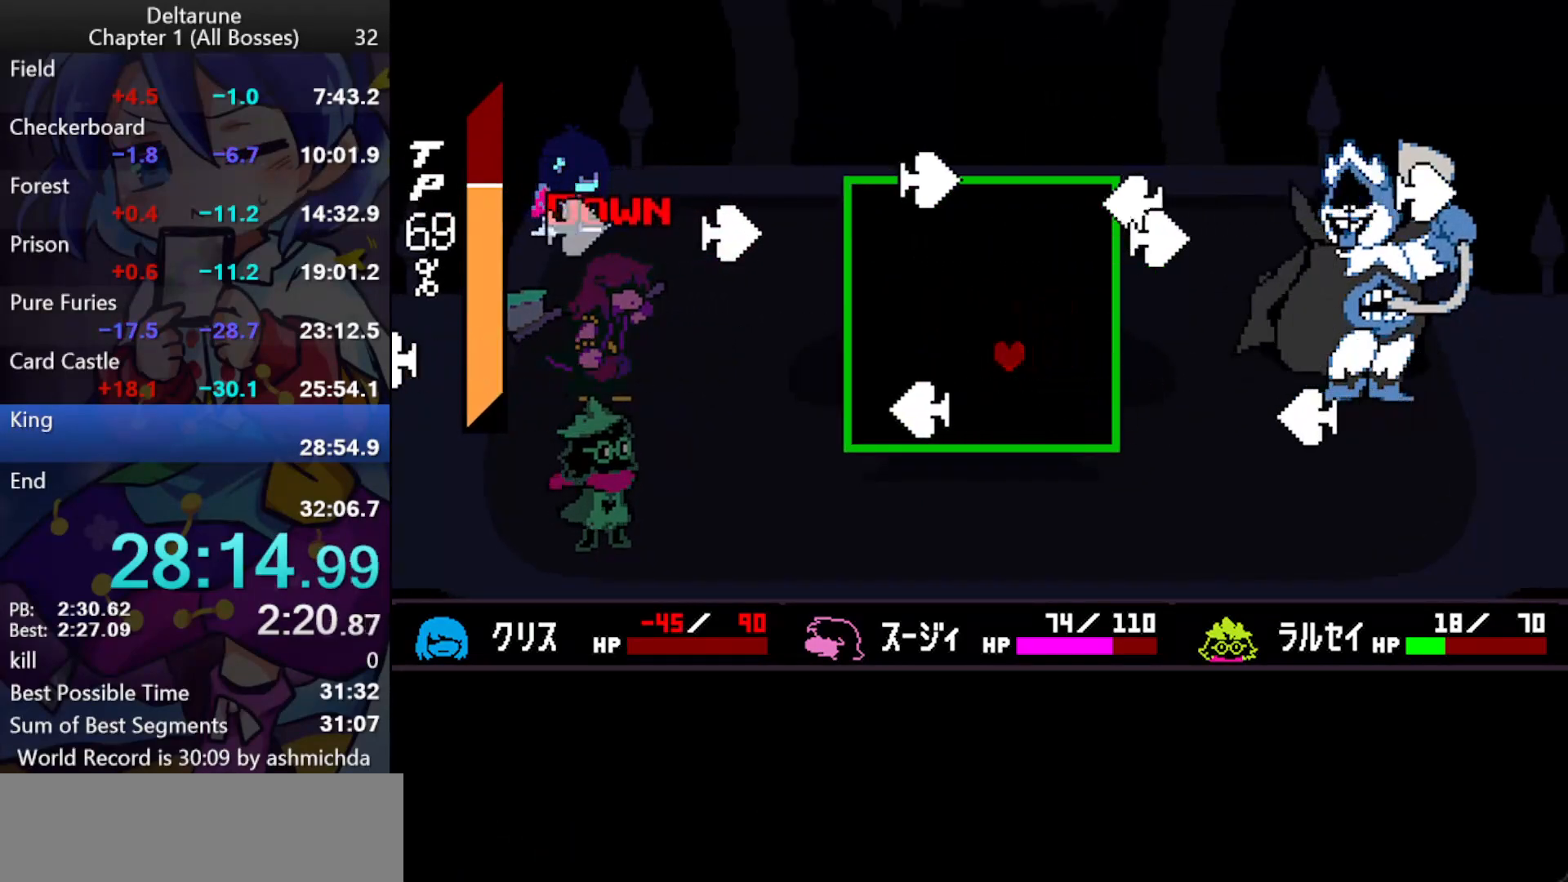
{"keys": ["ctrl_l", "down", "shift_l"], "events": [[150, "up", "down"], [233, "up", "up"], [467, "down", "down"]]}
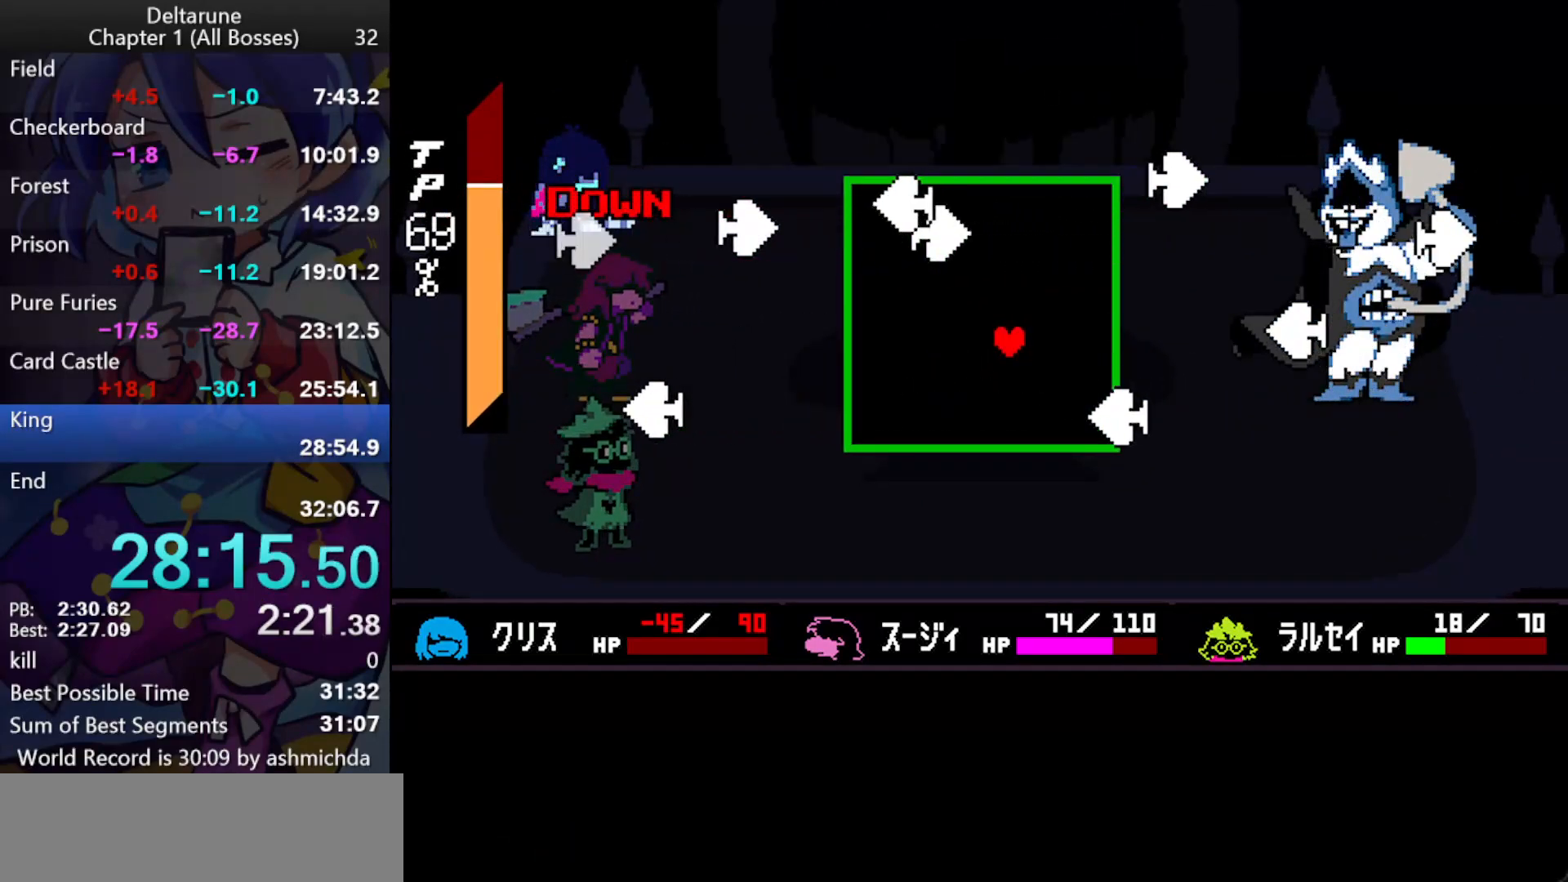
{"keys": ["ctrl_l", "shift_l"], "events": [[67, "down", "up"], [250, "down", "down"], [350, "down", "up"]]}
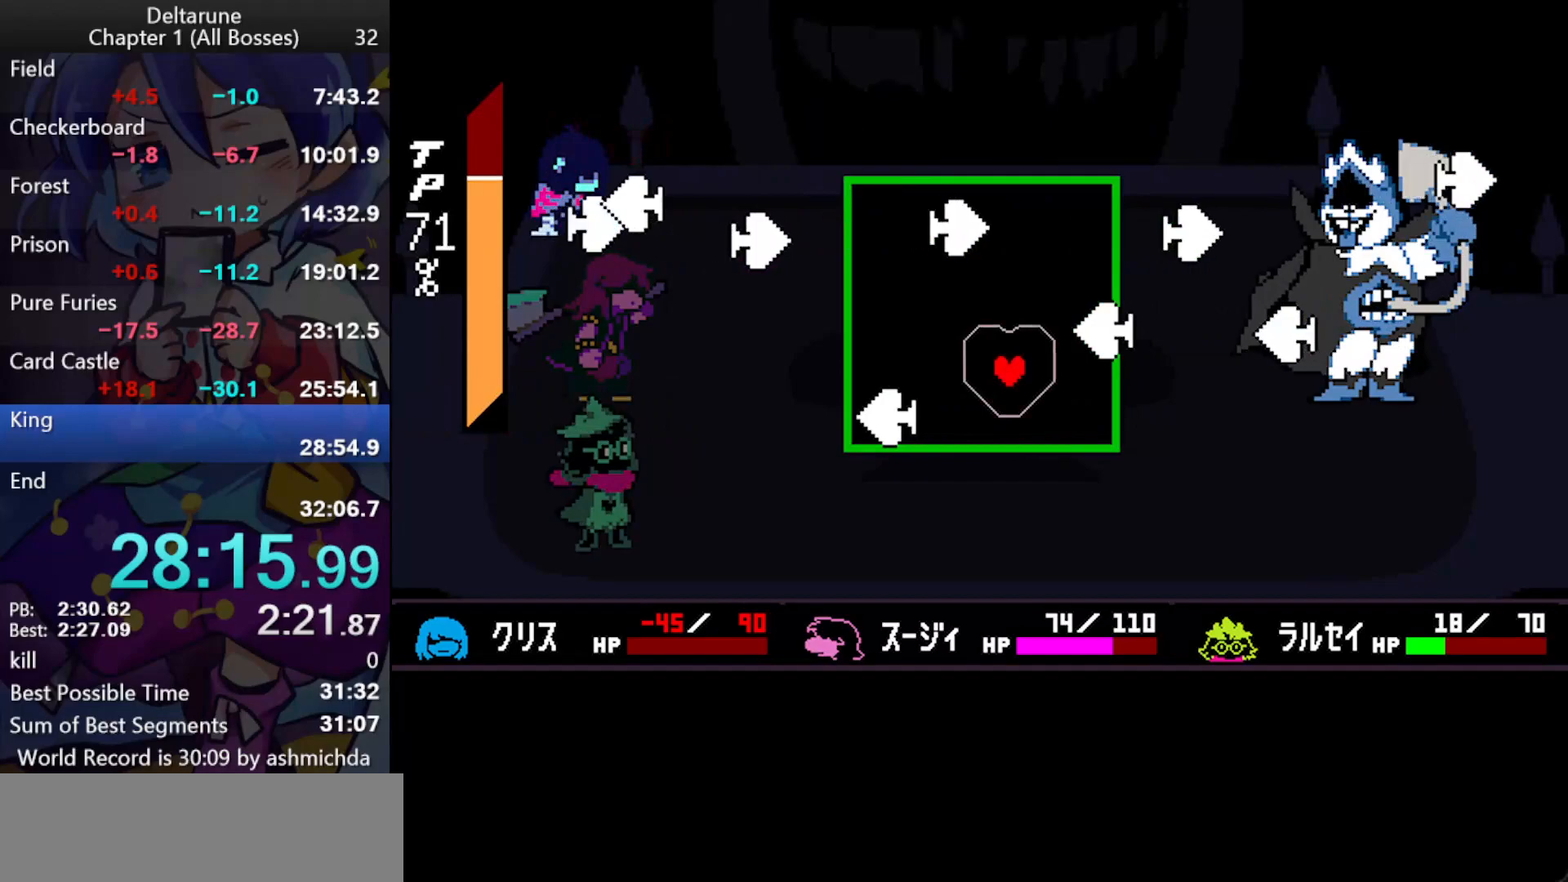
{"keys": ["ctrl_l", "shift_l"], "events": [[33, "right", "down"], [417, "right", "up"]]}
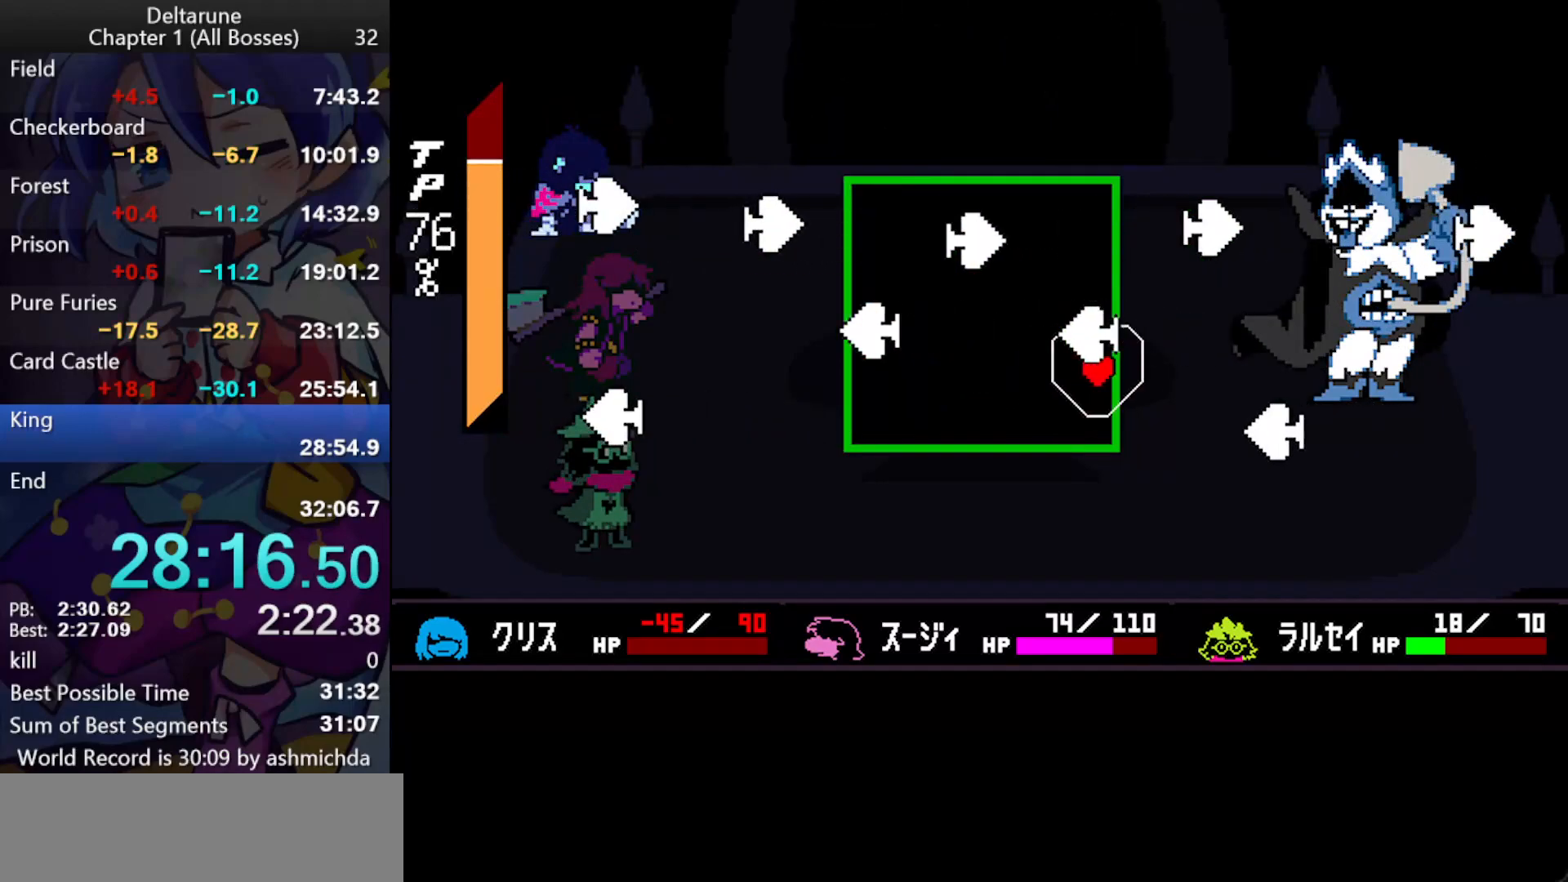
{"keys": ["ctrl_l", "shift_l"], "events": [[333, "down", "down"], [417, "down", "up"]]}
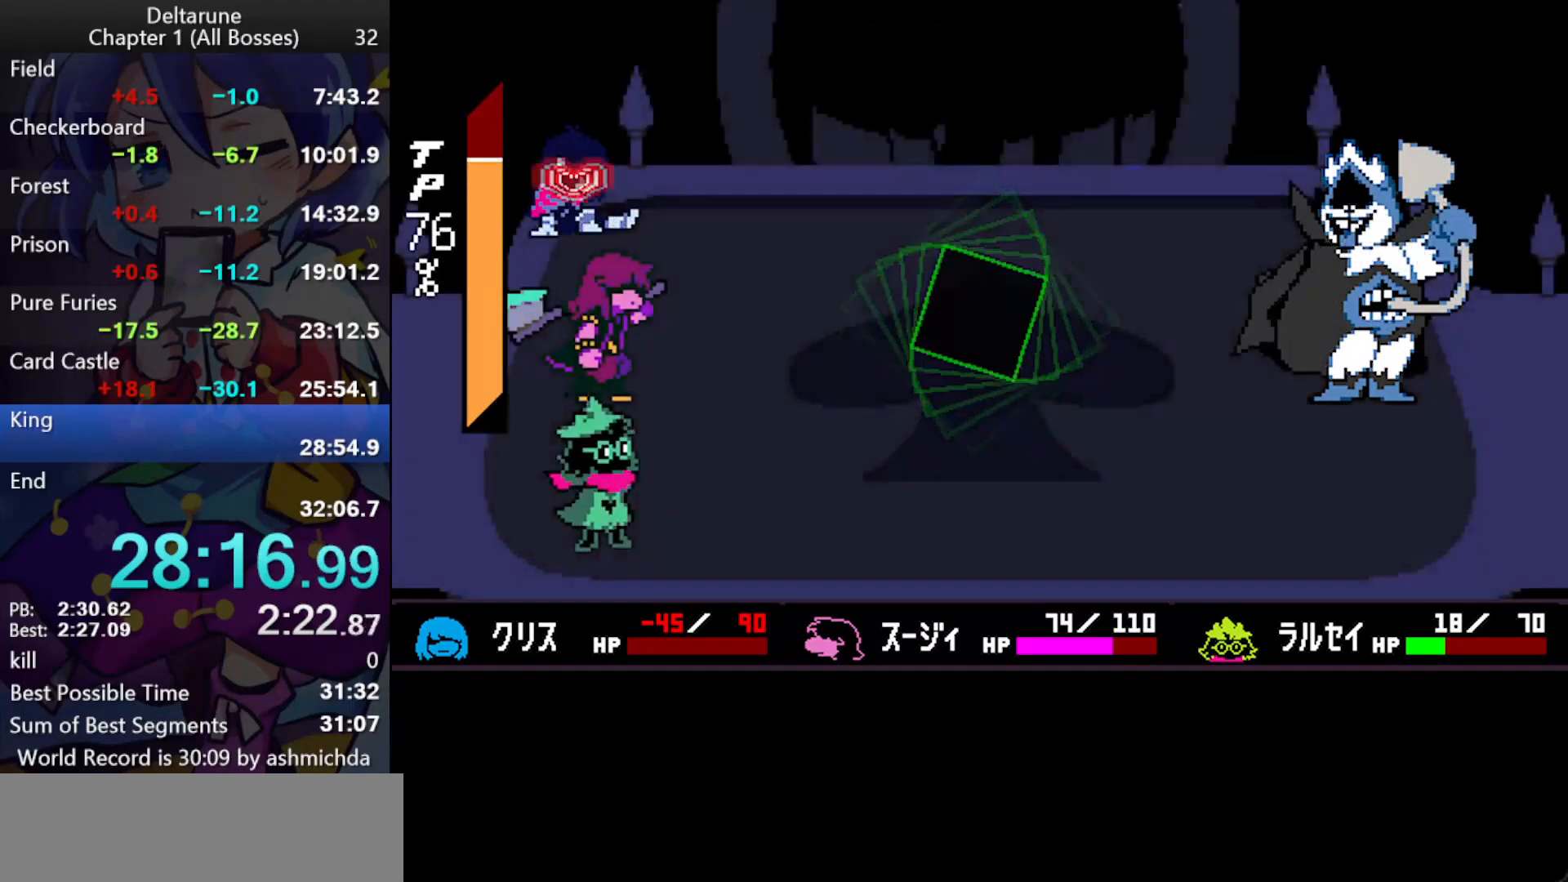
{"keys": ["ctrl_l", "shift_l"], "events": [[250, "right", "down"], [300, "right", "up"], [300, "z", "down"], [400, "z", "up"], [433, "z", "down"], [483, "z", "up"]]}
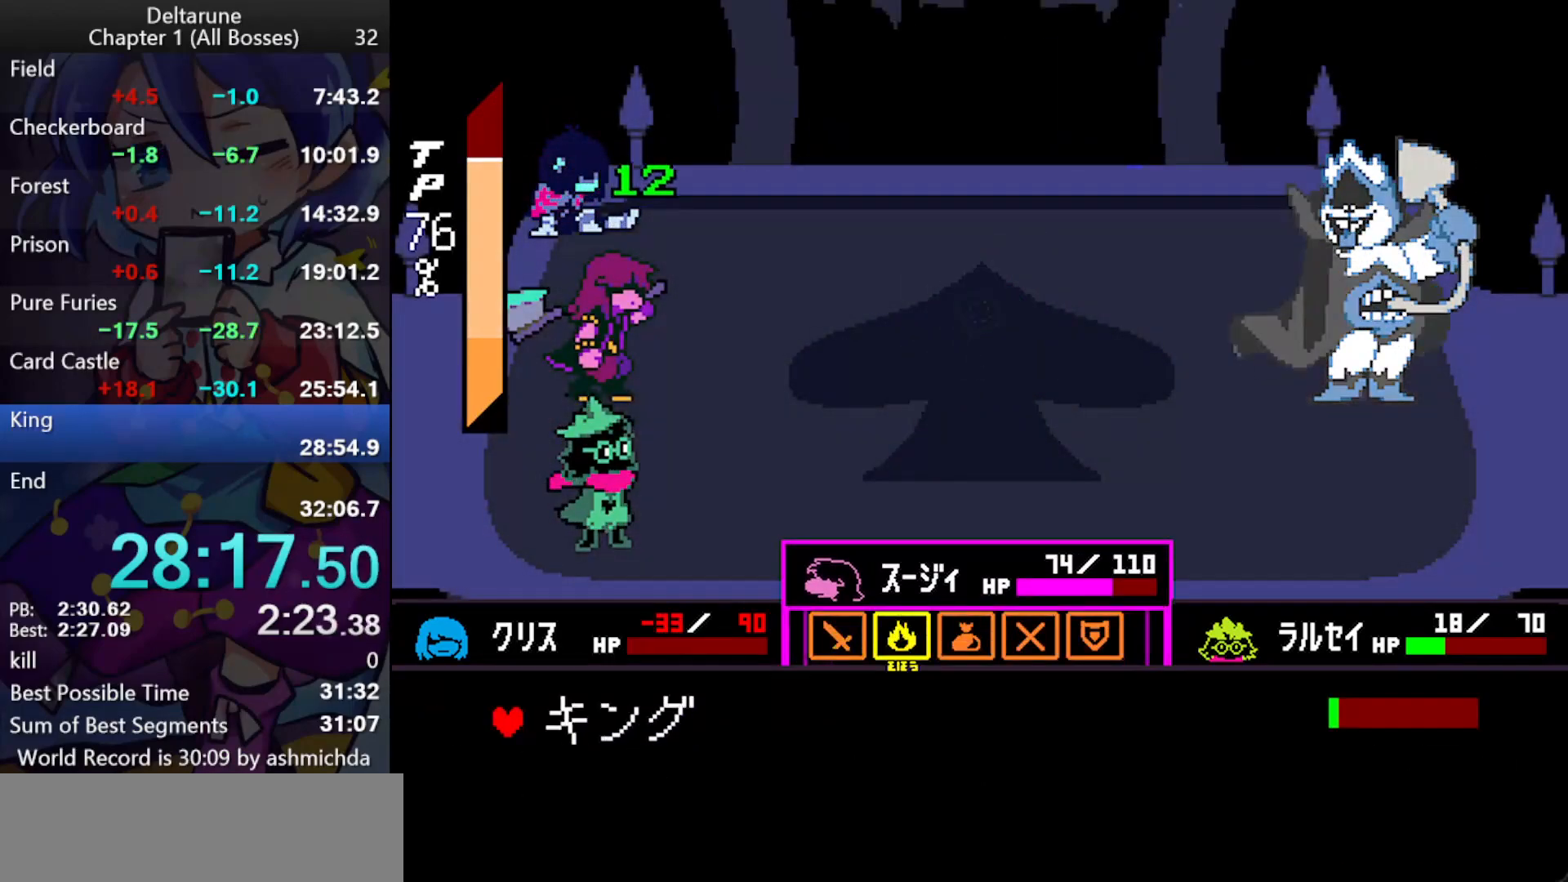
{"keys": ["ctrl_l", "shift_l"], "events": [[83, "return", "down"], [83, "z", "down"], [133, "return", "up"], [167, "return", "down"], [217, "return", "up"], [217, "z", "up"], [267, "return", "down"], [267, "z", "down"], [317, "return", "up"], [317, "z", "up"], [367, "return", "down"], [367, "z", "down"], [417, "return", "up"], [417, "z", "up"], [450, "return", "down"], [450, "z", "down"], [500, "return", "up"], [500, "z", "up"]]}
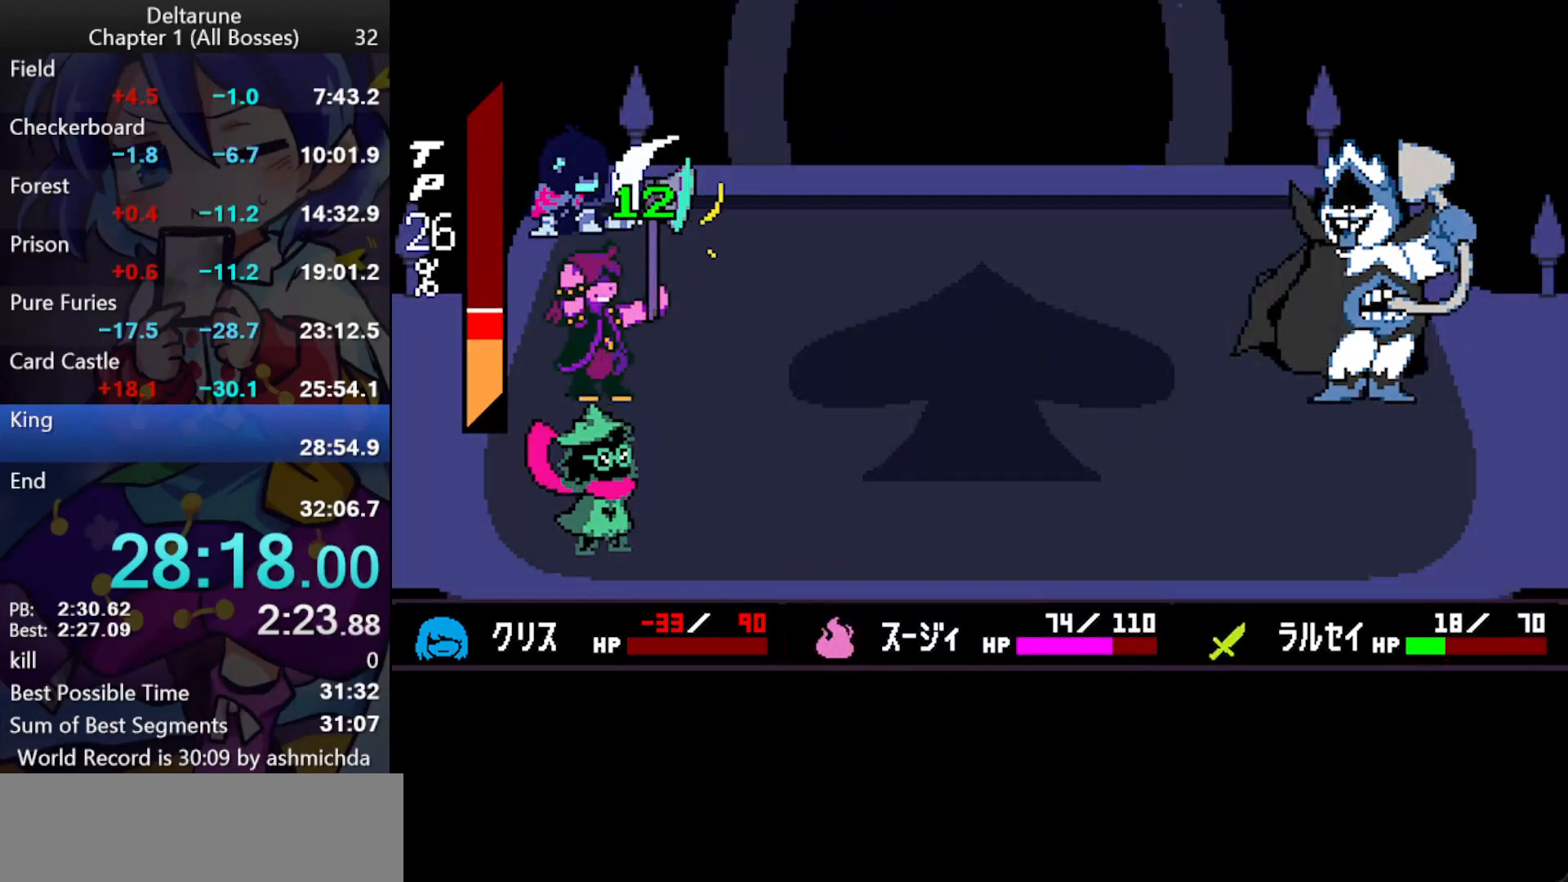
{"keys": ["ctrl_l", "shift_l", "z"], "events": [[50, "return", "down"], [50, "z", "down"], [100, "return", "up"], [150, "return", "down"], [183, "return", "up"], [233, "return", "down"], [233, "z", "up"], [283, "return", "up"], [283, "z", "down"], [333, "return", "down"], [333, "z", "up"], [383, "return", "up"], [383, "z", "down"], [417, "return", "down"], [417, "z", "up"], [467, "return", "up"], [467, "z", "down"]]}
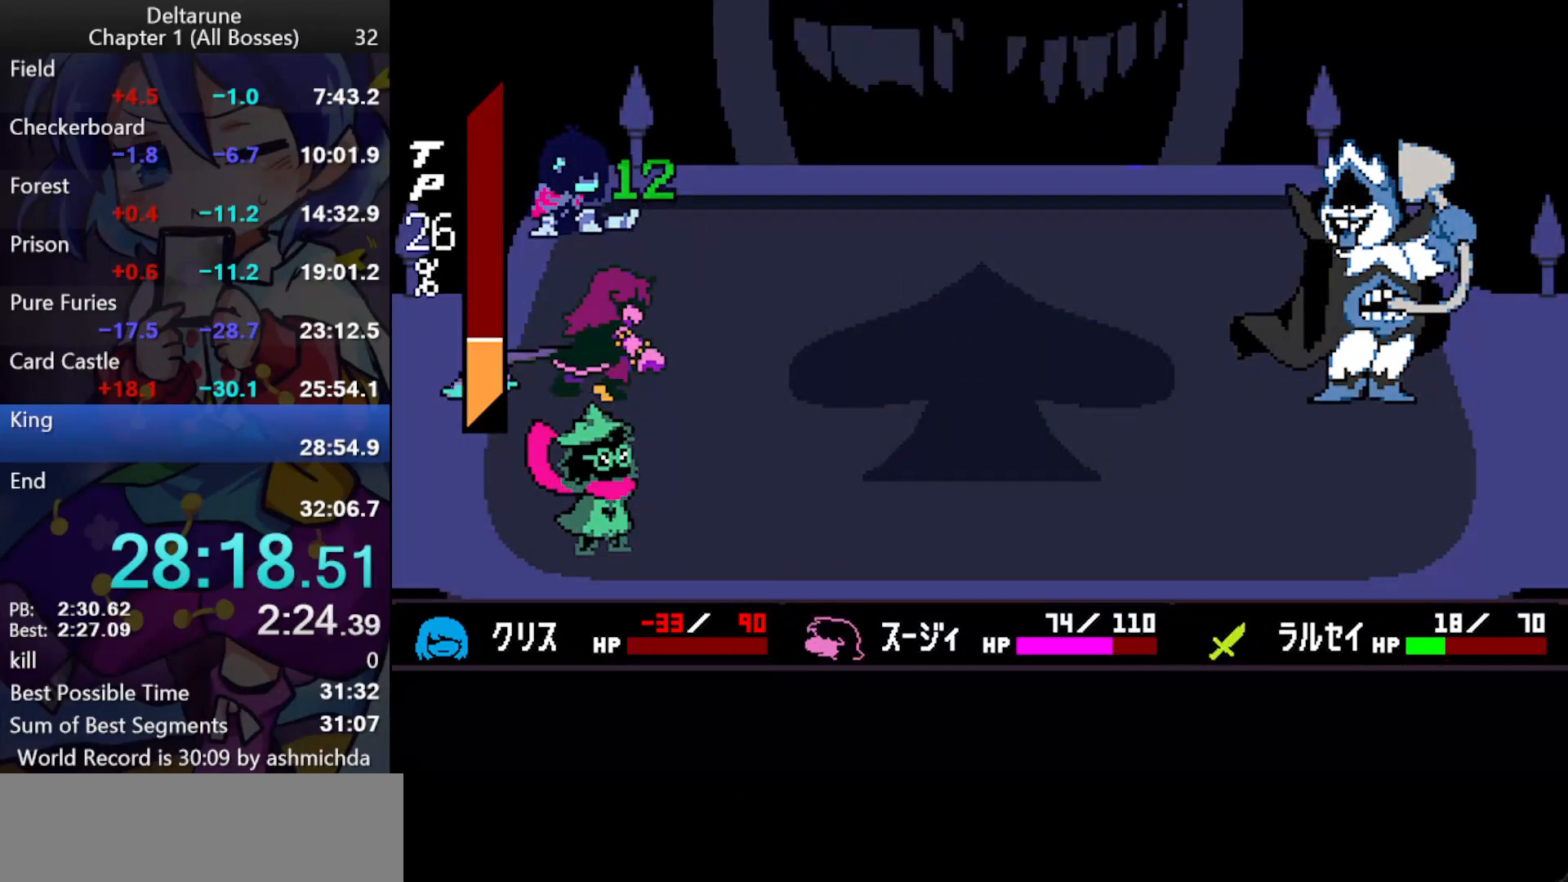
{"keys": ["ctrl_l", "return", "shift_l", "z"], "events": [[17, "return", "down"], [67, "return", "up"], [117, "return", "down"], [167, "return", "up"], [167, "z", "up"], [200, "return", "down"], [200, "z", "down"], [250, "return", "up"], [250, "z", "up"], [300, "return", "down"], [300, "z", "down"], [350, "return", "up"], [350, "z", "up"], [400, "return", "down"], [400, "z", "down"], [433, "return", "up"], [483, "return", "down"]]}
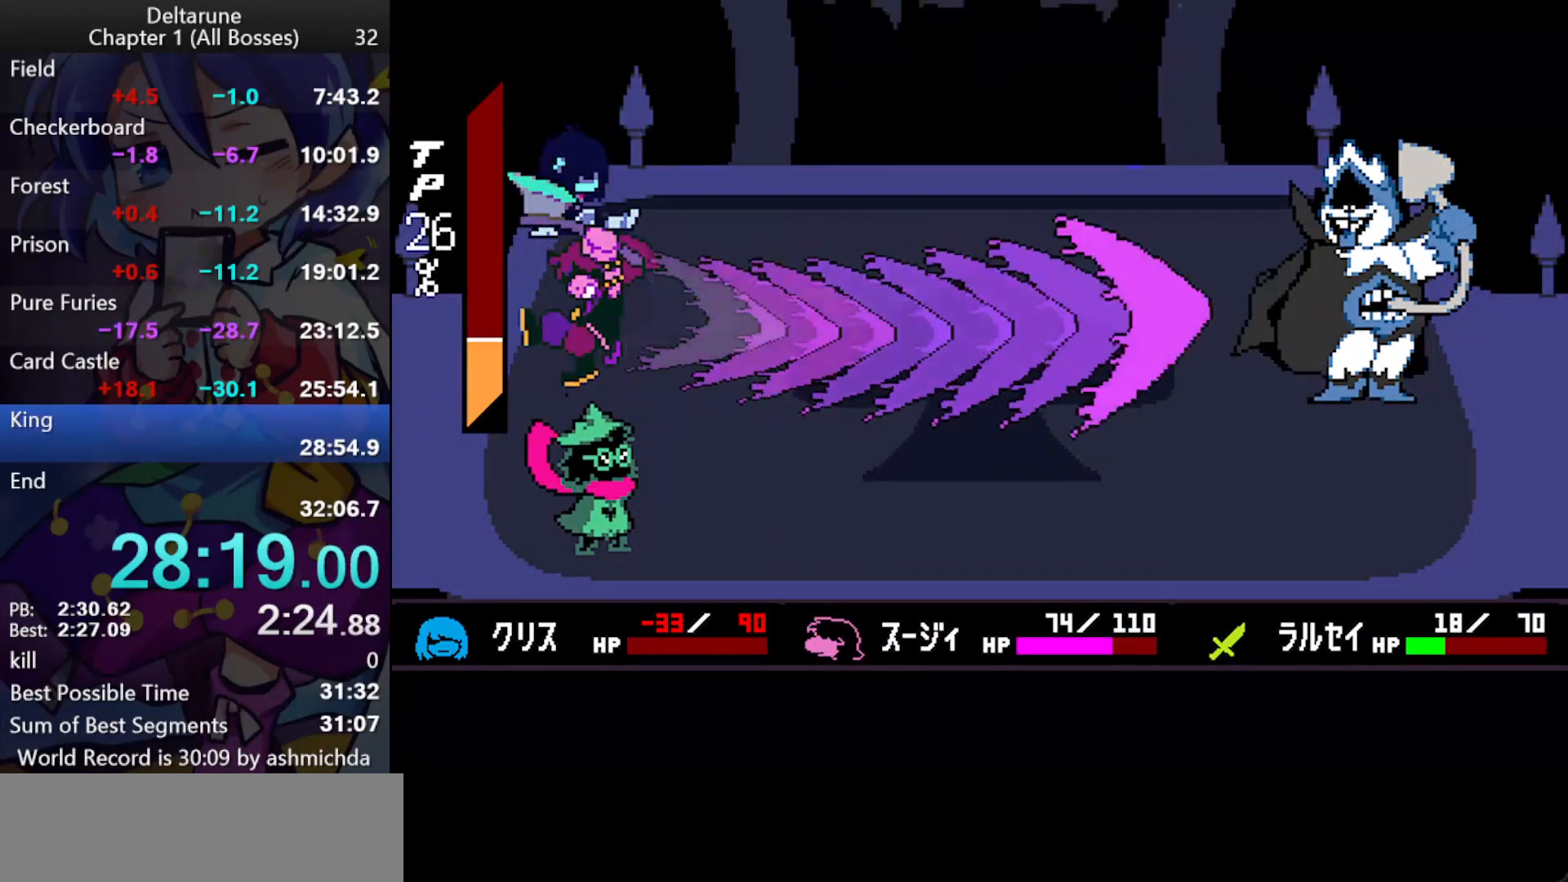
{"keys": ["ctrl_l", "shift_l"], "events": [[33, "return", "up"], [83, "return", "down"], [83, "z", "up"], [133, "return", "up"], [133, "z", "down"], [167, "return", "down"], [167, "z", "up"], [217, "return", "up"], [217, "z", "down"], [267, "return", "down"], [317, "return", "up"], [367, "return", "down"], [417, "return", "up"], [417, "z", "up"], [450, "return", "down"], [450, "z", "down"], [500, "return", "up"], [500, "z", "up"]]}
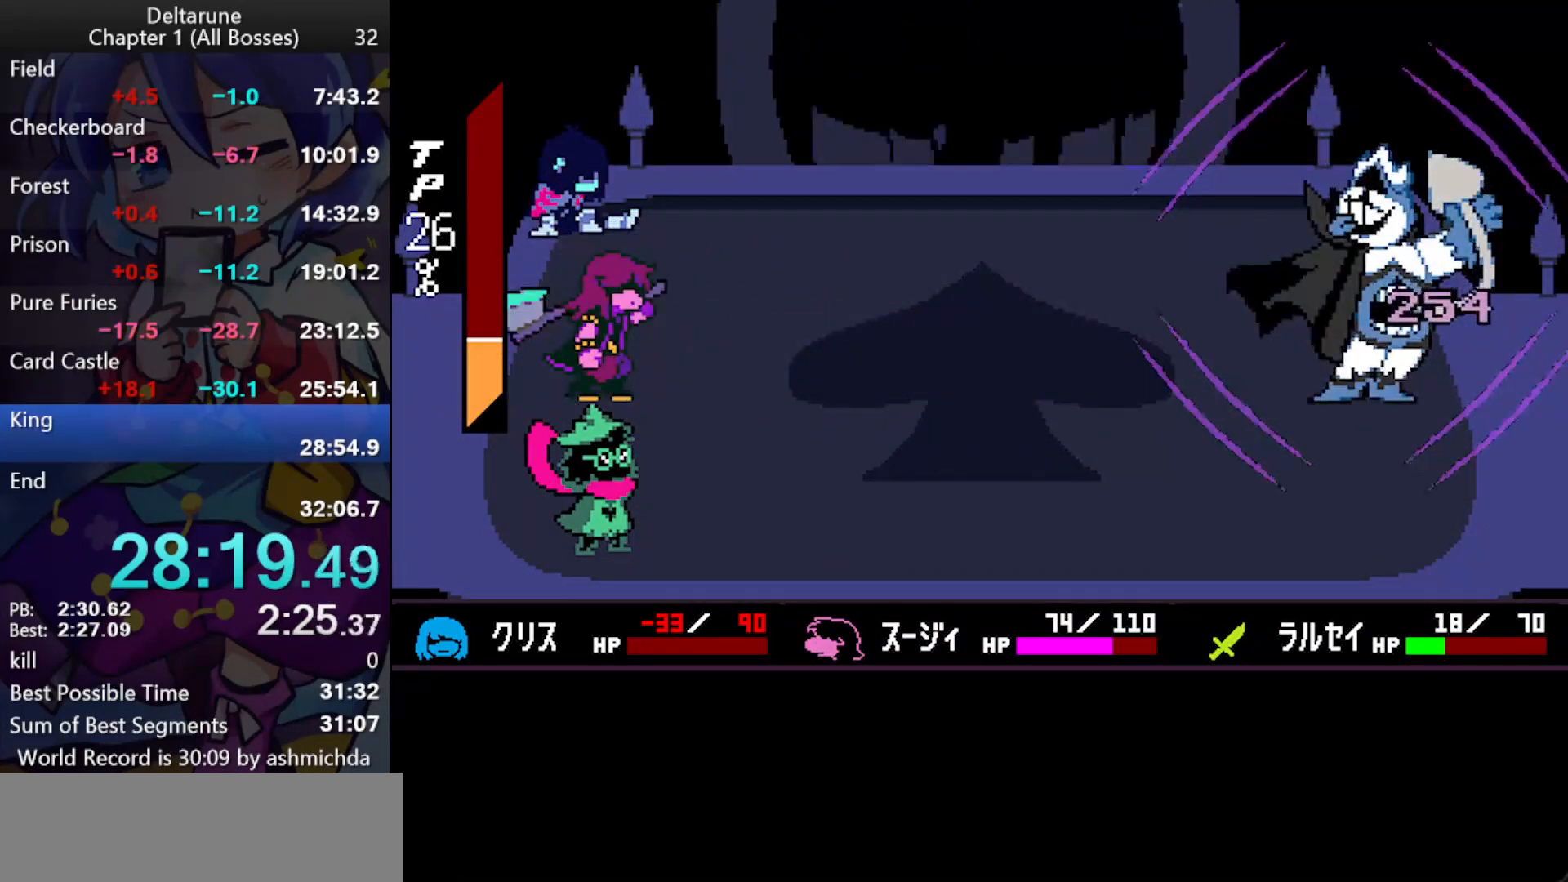
{"keys": ["ctrl_l", "shift_l", "z"], "events": [[50, "z", "down"], [100, "z", "up"], [333, "return", "down"], [383, "return", "up"], [383, "z", "down"], [417, "return", "down"], [467, "return", "up"]]}
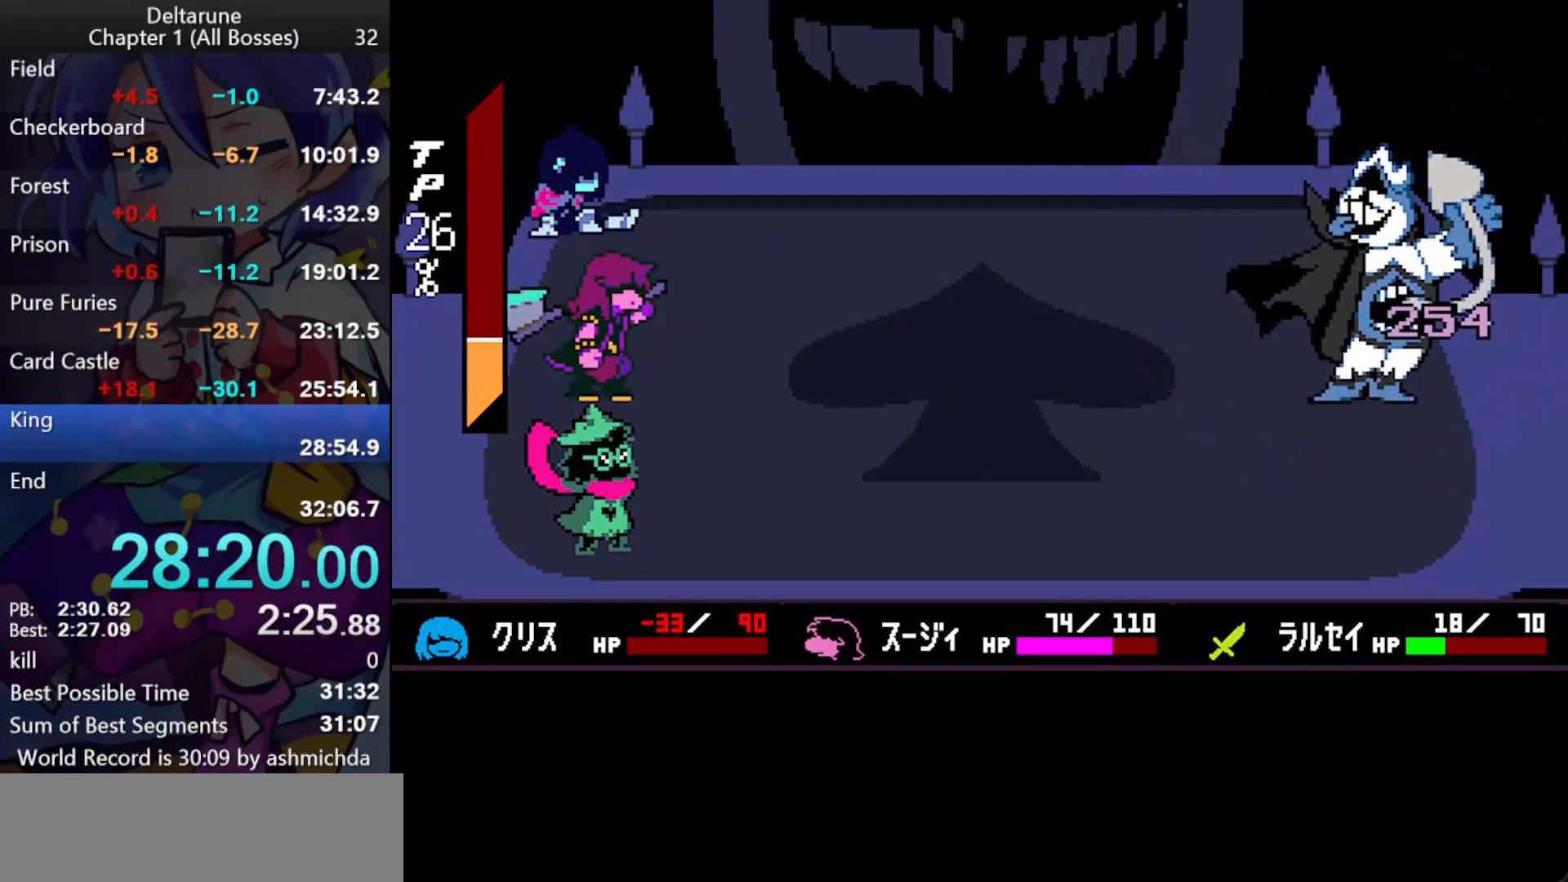
{"keys": ["ctrl_l", "return", "shift_l", "z"], "events": [[117, "z", "up"], [167, "return", "down"], [167, "z", "down"], [200, "return", "up"], [200, "z", "up"], [250, "return", "down"], [250, "z", "down"], [300, "return", "up"], [300, "z", "up"], [350, "return", "down"], [350, "z", "down"], [400, "return", "up"], [400, "z", "up"], [433, "z", "down"], [483, "return", "down"]]}
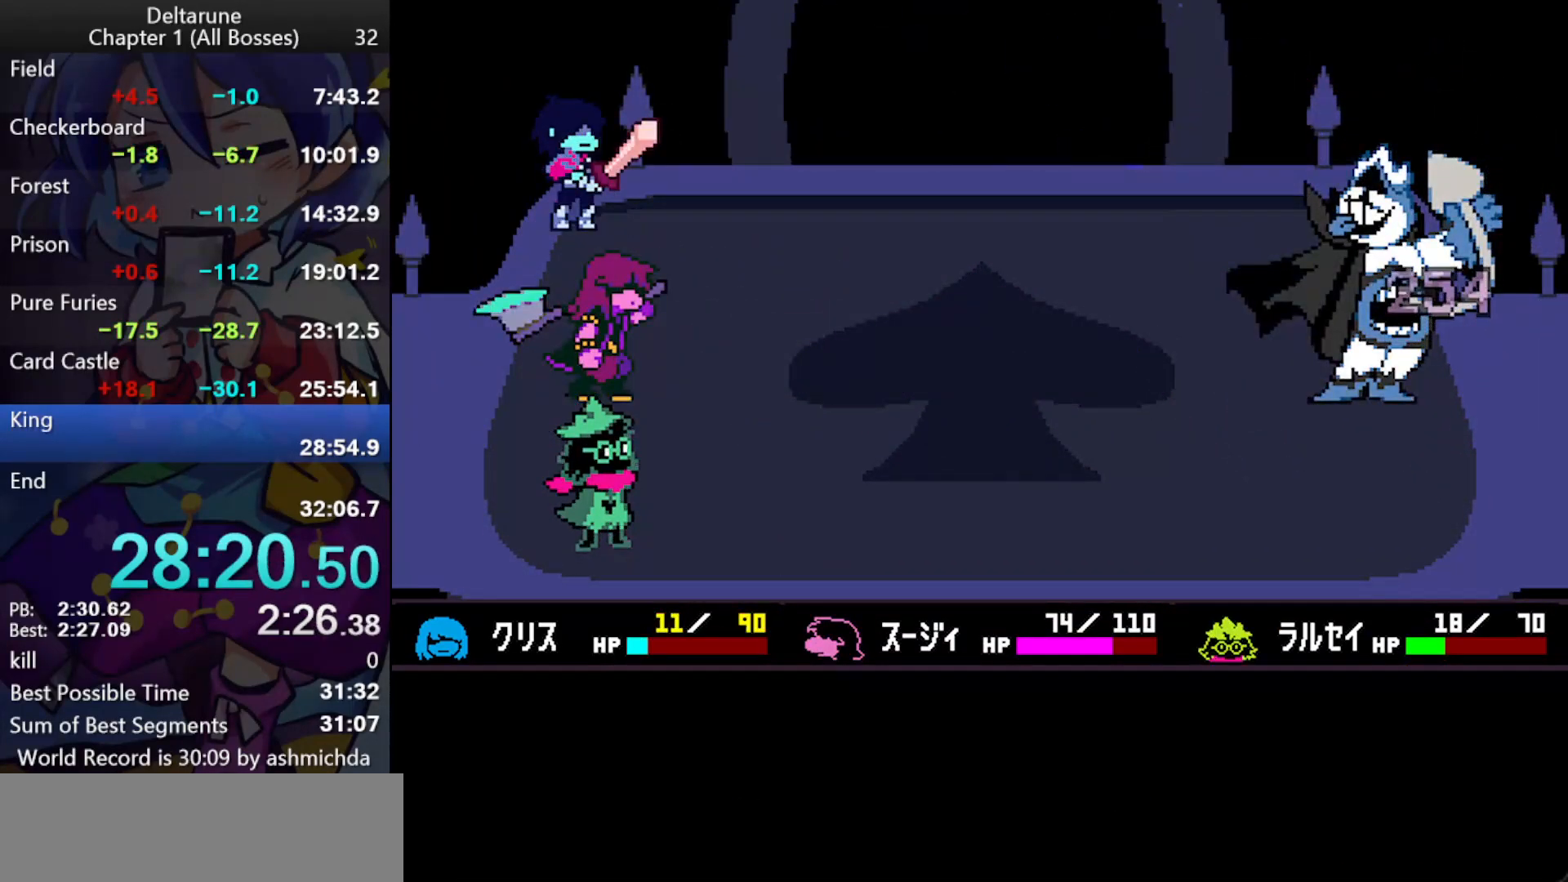
{"keys": ["ctrl_l", "shift_l", "z"], "events": [[33, "return", "up"], [33, "z", "up"], [83, "return", "down"], [83, "z", "down"], [133, "return", "up"], [133, "z", "up"], [167, "return", "down"], [167, "z", "down"], [217, "return", "up"], [217, "z", "up"], [267, "return", "down"], [267, "z", "down"], [317, "return", "up"], [367, "return", "down"], [367, "z", "up"], [417, "return", "up"], [417, "z", "down"], [450, "return", "down"], [450, "z", "up"], [500, "return", "up"], [500, "z", "down"]]}
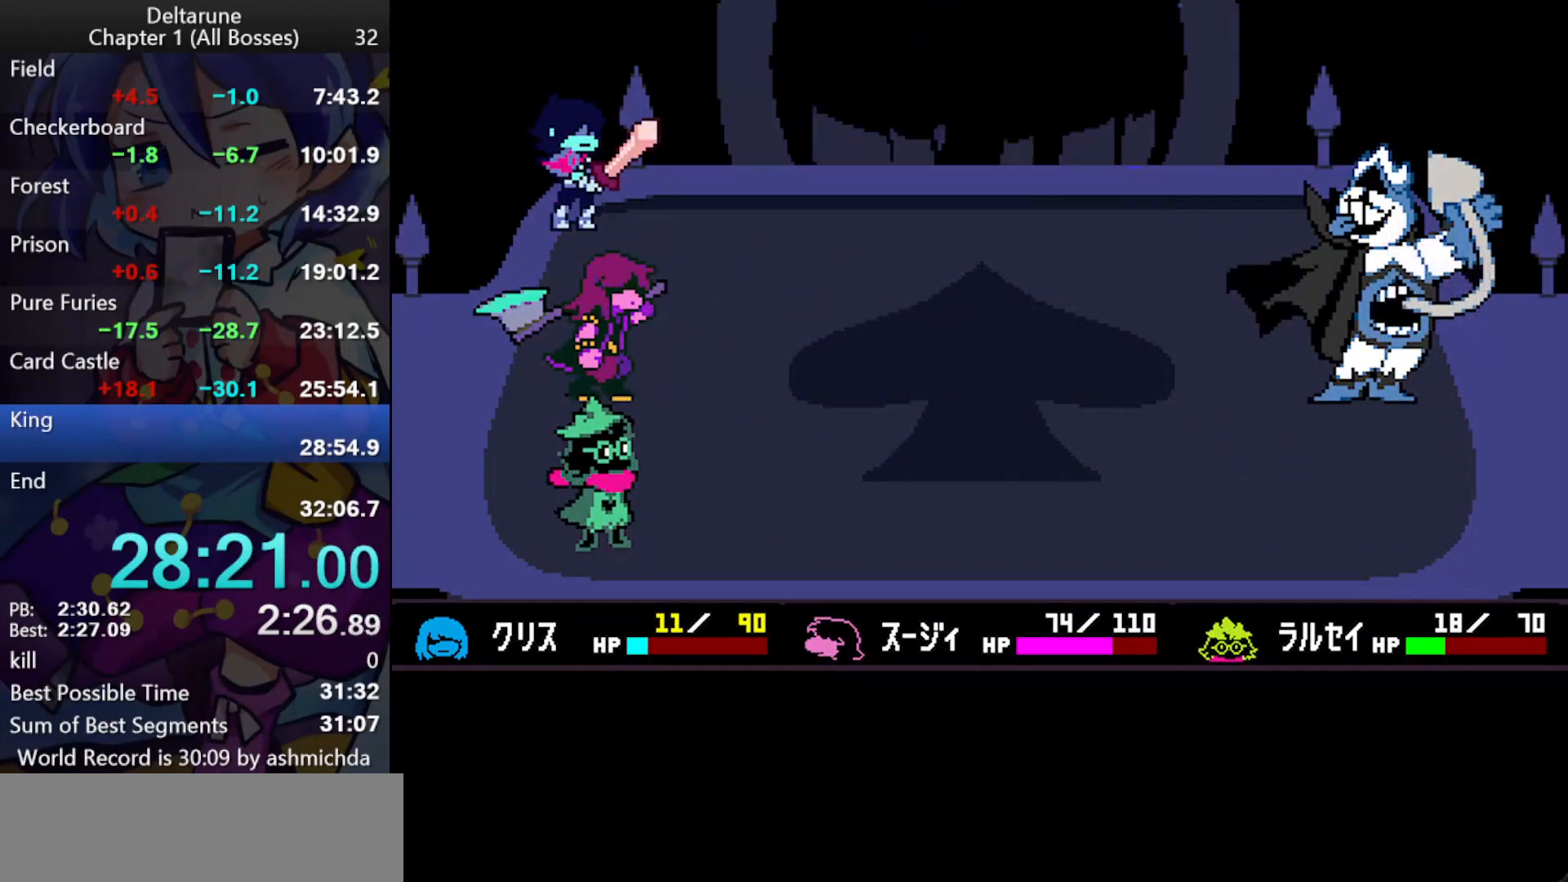
{"keys": ["ctrl_l", "return", "shift_l", "z"], "events": [[50, "return", "down"], [100, "return", "up"], [100, "z", "up"], [150, "return", "down"], [150, "z", "down"], [183, "return", "up"], [183, "z", "up"], [233, "z", "down"], [283, "return", "down"], [283, "z", "up"], [333, "return", "up"], [333, "z", "down"], [383, "return", "down"], [433, "return", "up"], [433, "z", "up"], [467, "return", "down"], [467, "z", "down"]]}
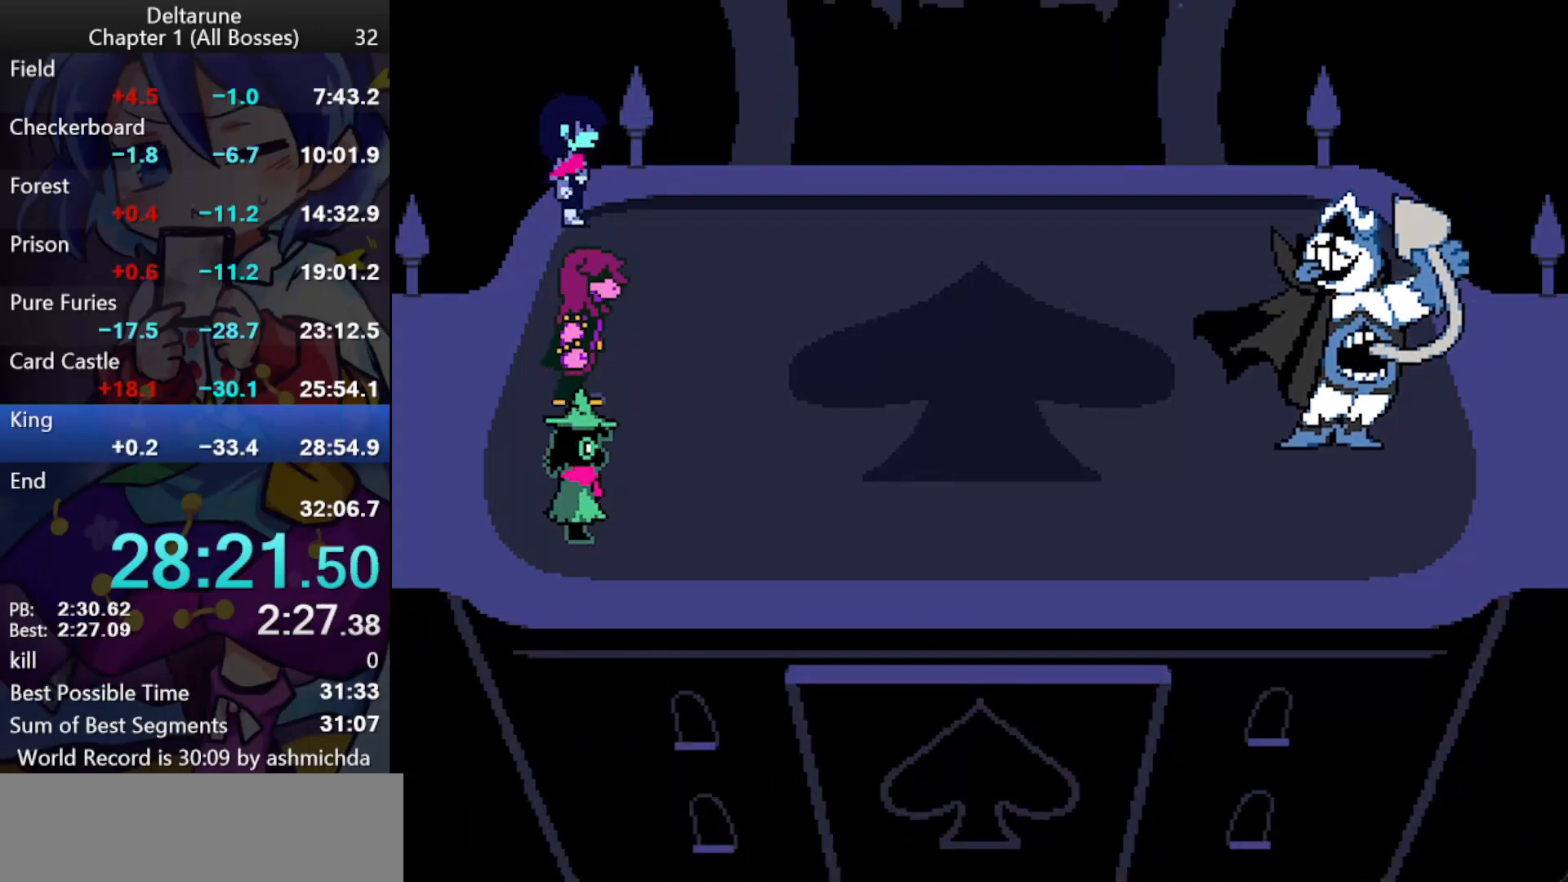
{"keys": ["ctrl_l", "shift_l", "z"], "events": [[17, "return", "up"], [17, "z", "up"], [67, "return", "down"], [67, "z", "down"], [117, "return", "up"], [117, "z", "up"], [150, "return", "down"], [150, "z", "down"], [200, "return", "up"], [200, "z", "up"], [250, "return", "down"], [250, "z", "down"], [300, "return", "up"], [350, "return", "down"], [400, "return", "up"], [433, "return", "down"], [433, "z", "up"], [483, "return", "up"], [483, "z", "down"]]}
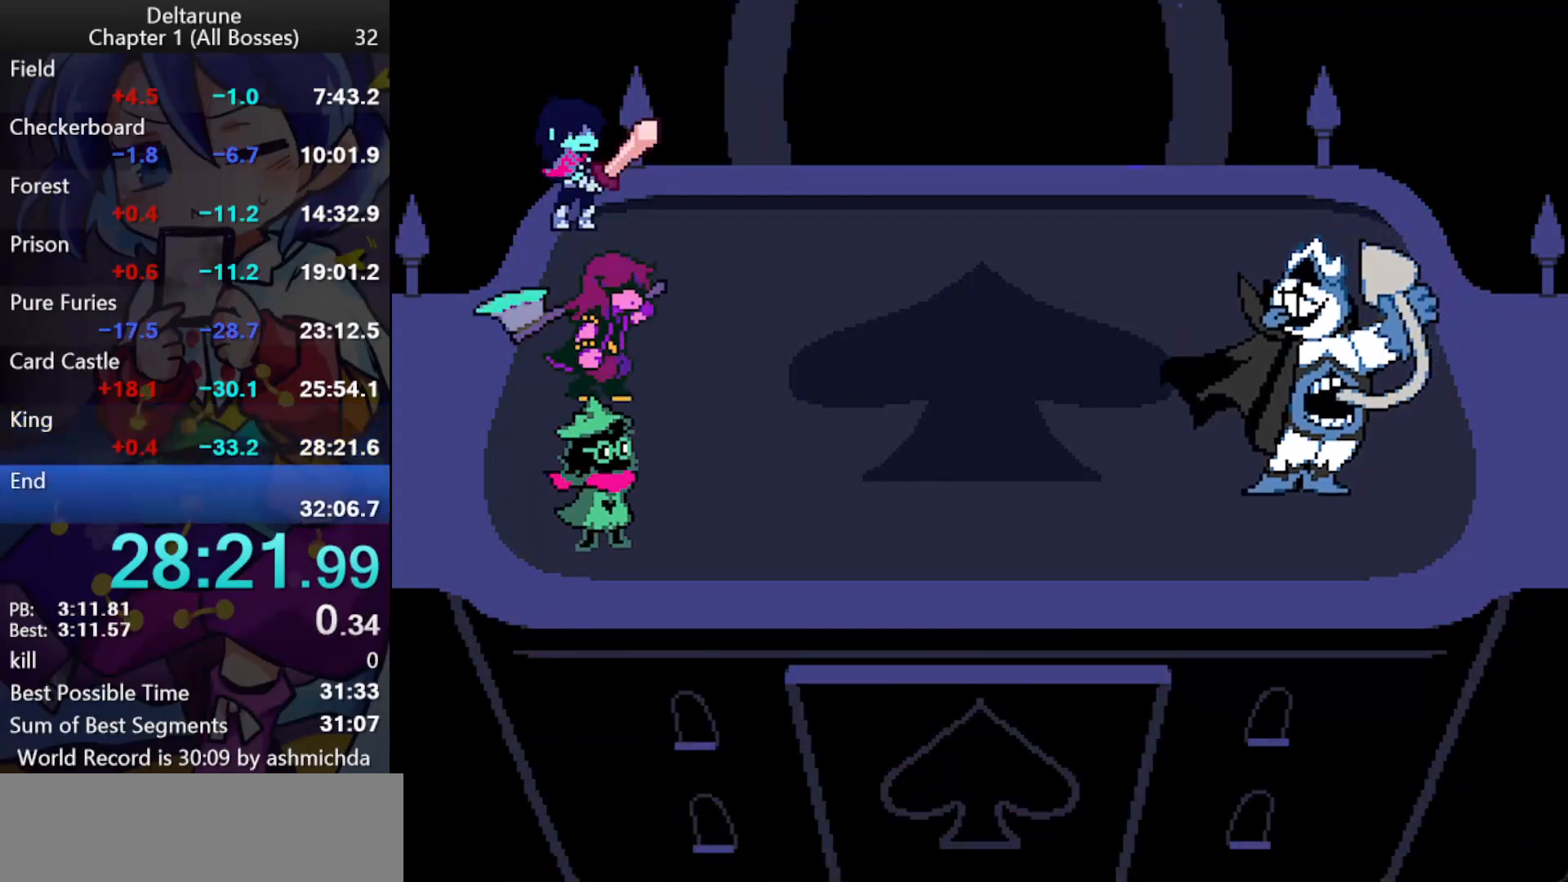
{"keys": ["ctrl_l", "shift_l", "z"], "events": [[33, "z", "up"], [83, "return", "down"], [83, "z", "down"], [133, "return", "up"], [167, "return", "down"], [167, "z", "up"], [217, "return", "up"], [217, "z", "down"], [267, "return", "down"], [267, "z", "up"], [317, "return", "up"], [317, "z", "down"], [367, "return", "down"], [400, "return", "up"], [450, "return", "down"], [450, "z", "up"], [500, "return", "up"], [500, "z", "down"]]}
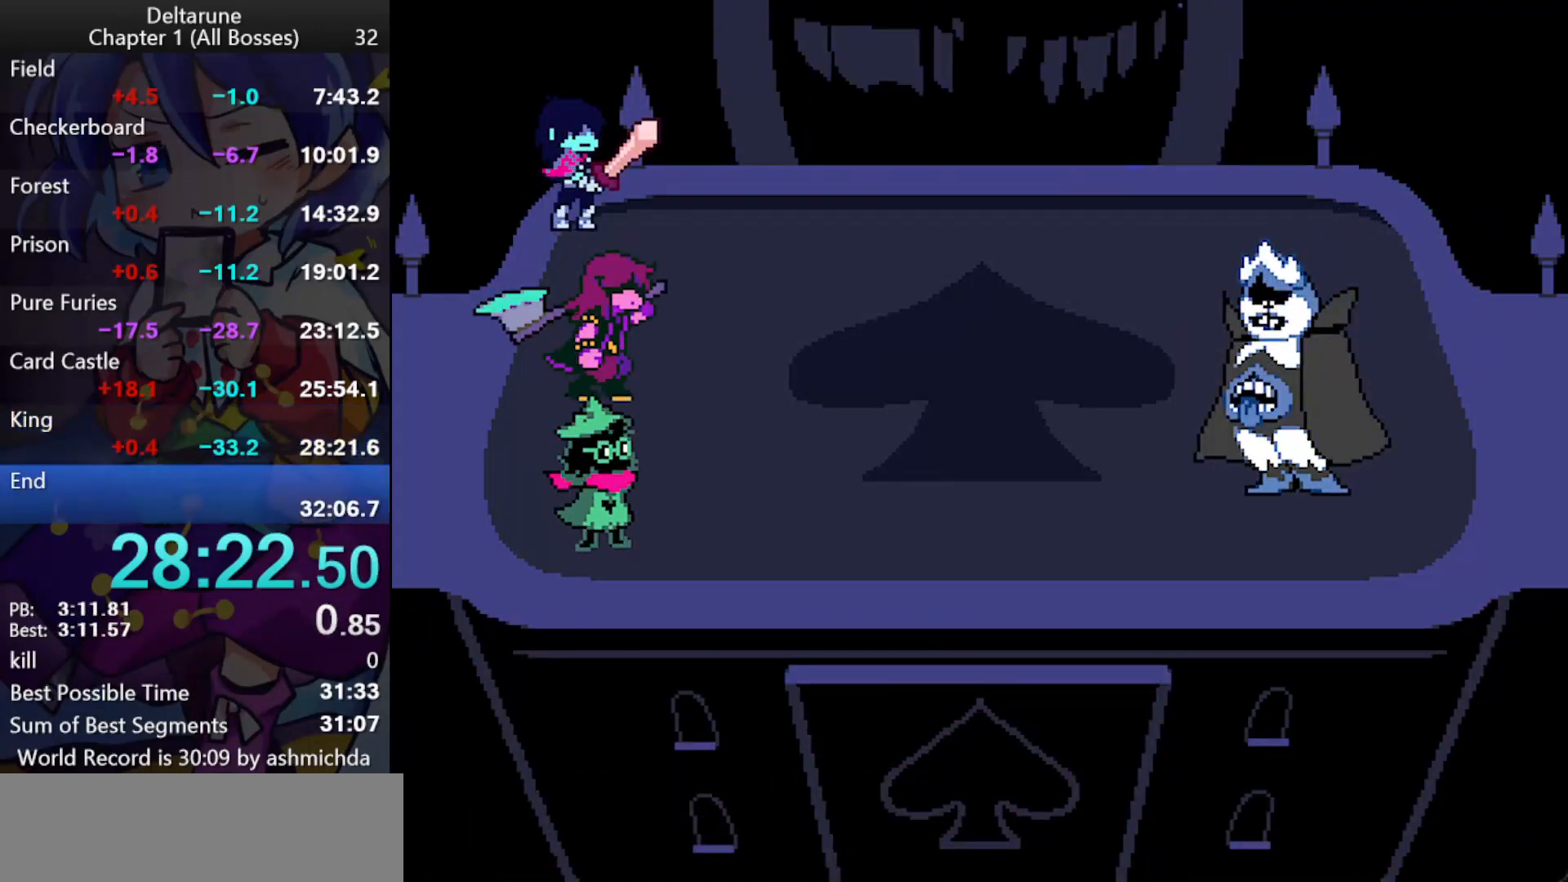
{"keys": ["ctrl_l", "shift_l", "z"], "events": [[50, "return", "down"], [100, "return", "up"], [100, "z", "up"], [150, "return", "down"], [150, "z", "down"], [183, "return", "up"], [183, "z", "up"], [233, "return", "down"], [233, "z", "down"], [283, "return", "up"], [333, "return", "down"], [383, "return", "up"], [383, "z", "up"], [417, "return", "down"], [417, "z", "down"], [467, "return", "up"]]}
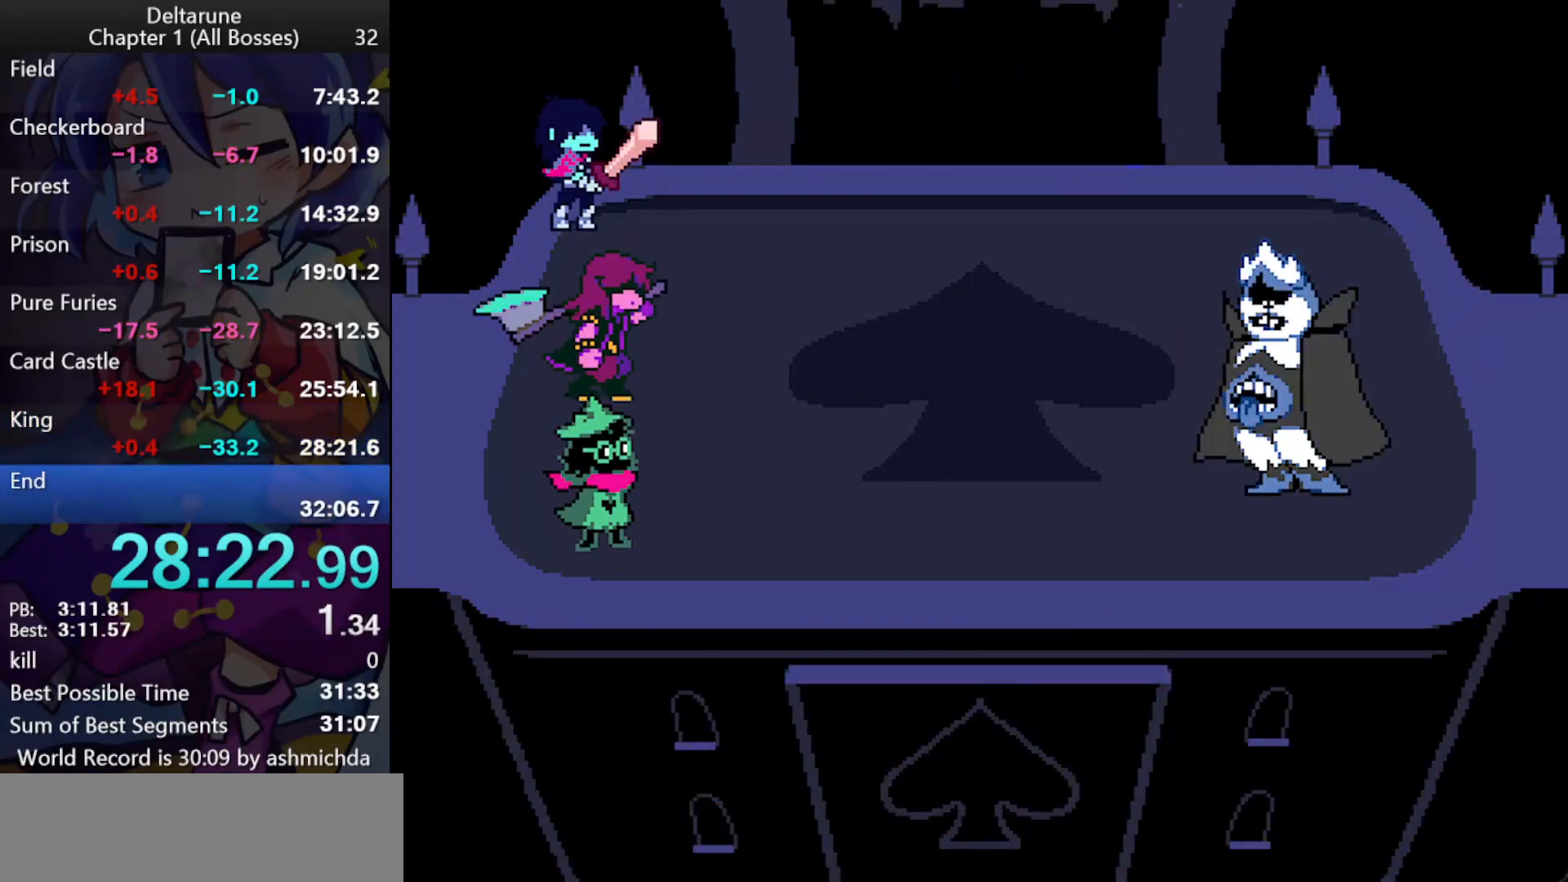
{"keys": ["ctrl_l", "return", "shift_l"], "events": [[17, "return", "down"], [67, "return", "up"], [117, "return", "down"], [167, "return", "up"], [200, "return", "down"], [250, "return", "up"], [300, "return", "down"], [300, "z", "up"], [350, "return", "up"], [350, "z", "down"], [383, "return", "down"], [383, "z", "up"], [433, "return", "up"], [433, "z", "down"], [483, "return", "down"], [483, "z", "up"]]}
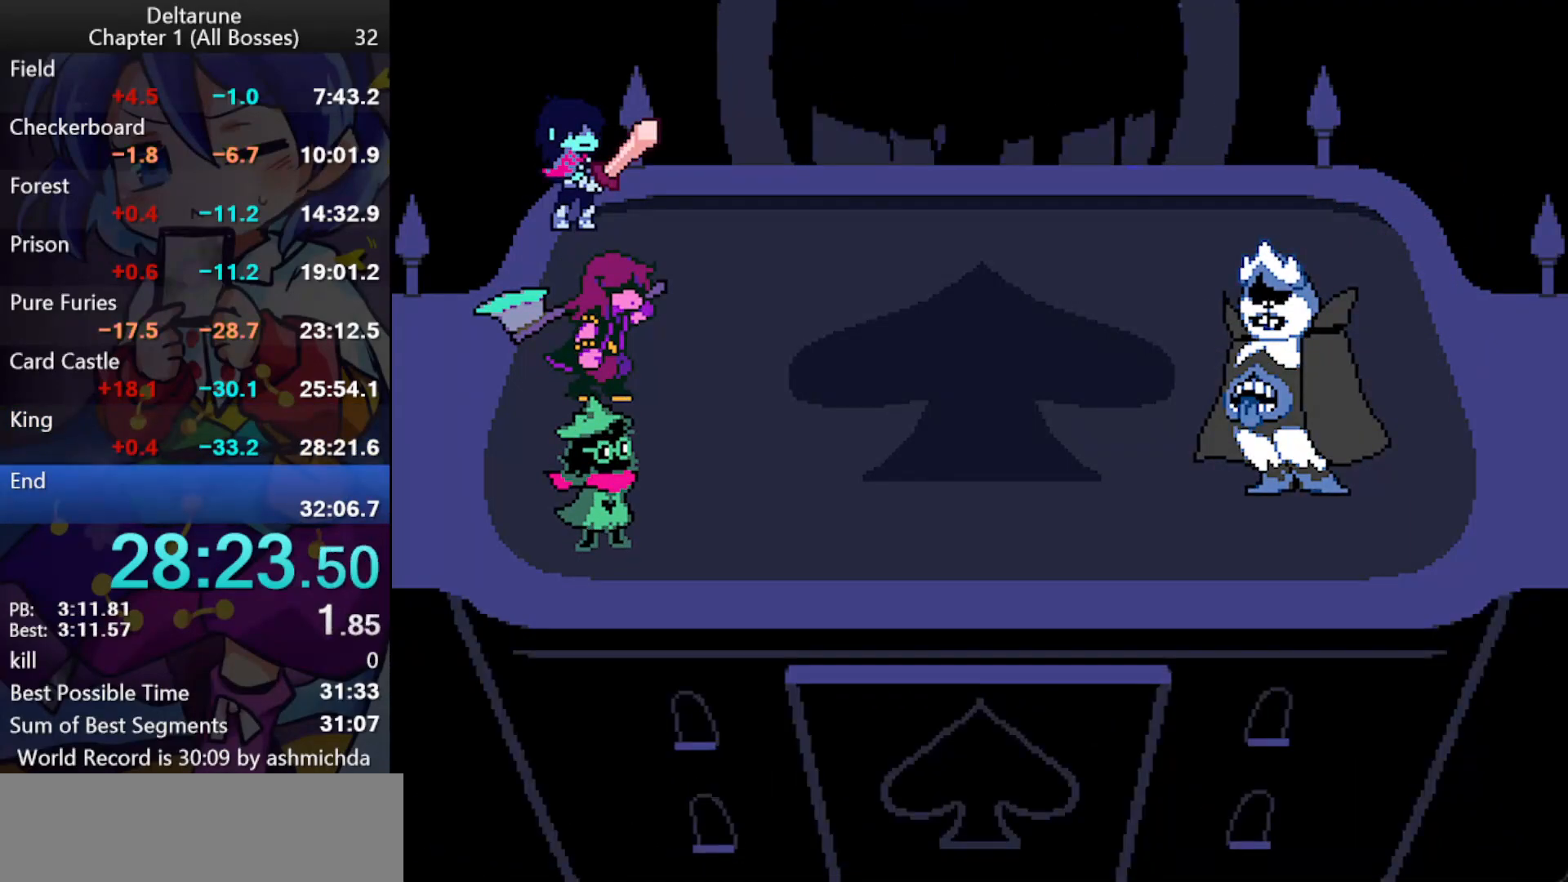
{"keys": ["ctrl_l", "return", "shift_l"], "events": [[33, "z", "down"], [83, "return", "up"], [83, "z", "up"], [217, "return", "down"], [267, "return", "up"], [267, "z", "down"], [317, "return", "down"], [417, "return", "up"], [417, "z", "up"], [450, "z", "down"], [500, "return", "down"], [500, "z", "up"]]}
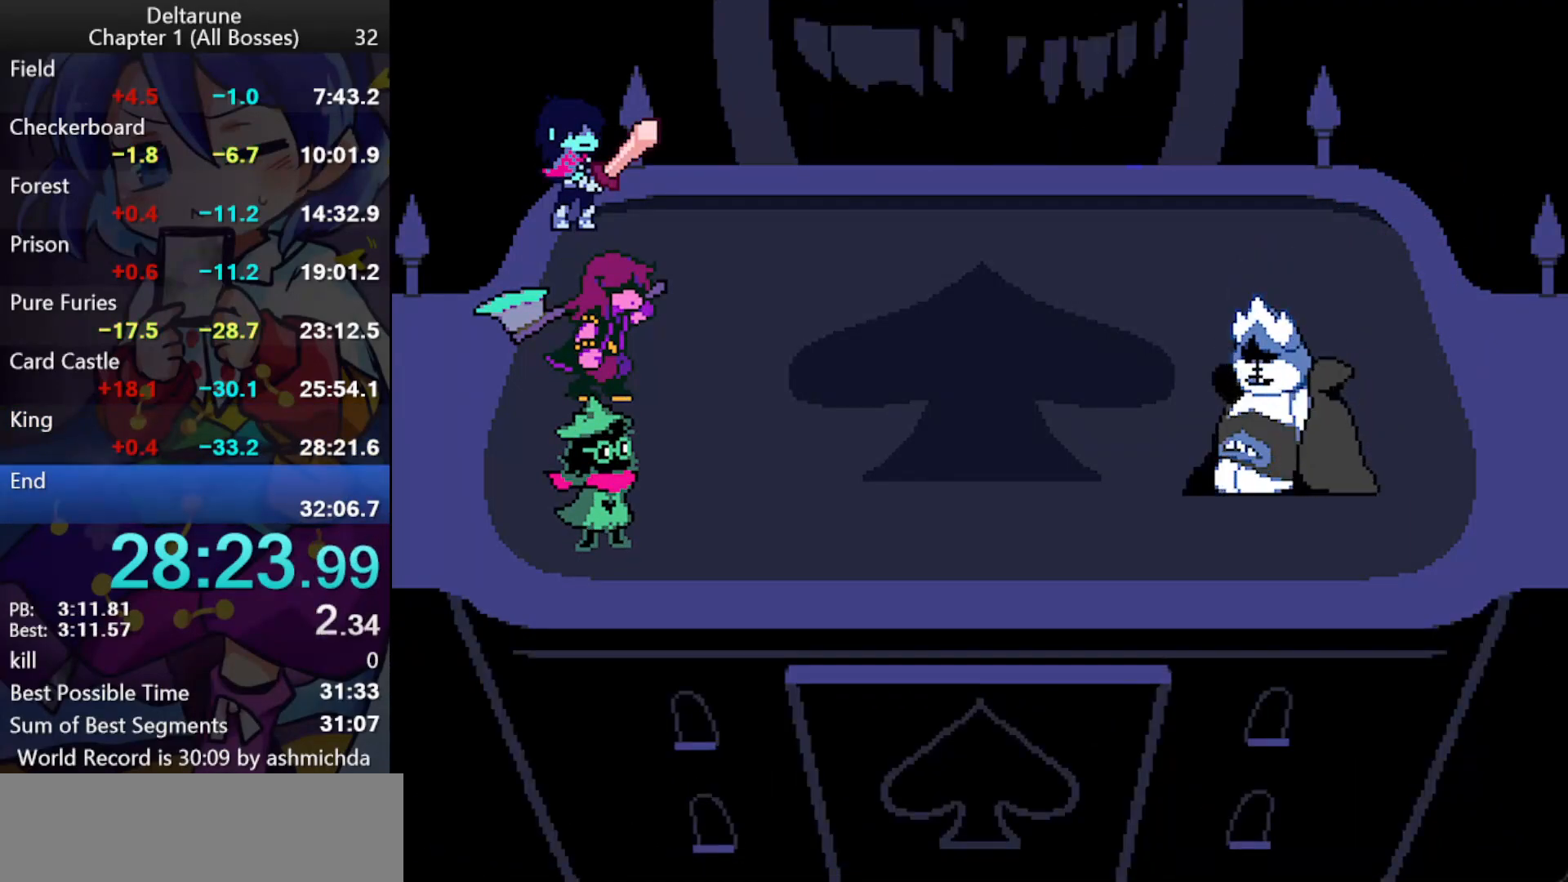
{"keys": ["ctrl_l", "return", "shift_l", "z"], "events": [[50, "return", "up"], [50, "z", "down"], [100, "return", "down"], [233, "return", "up"], [283, "return", "down"], [333, "return", "up"], [333, "z", "up"], [383, "return", "down"], [383, "z", "down"], [417, "return", "up"], [467, "return", "down"]]}
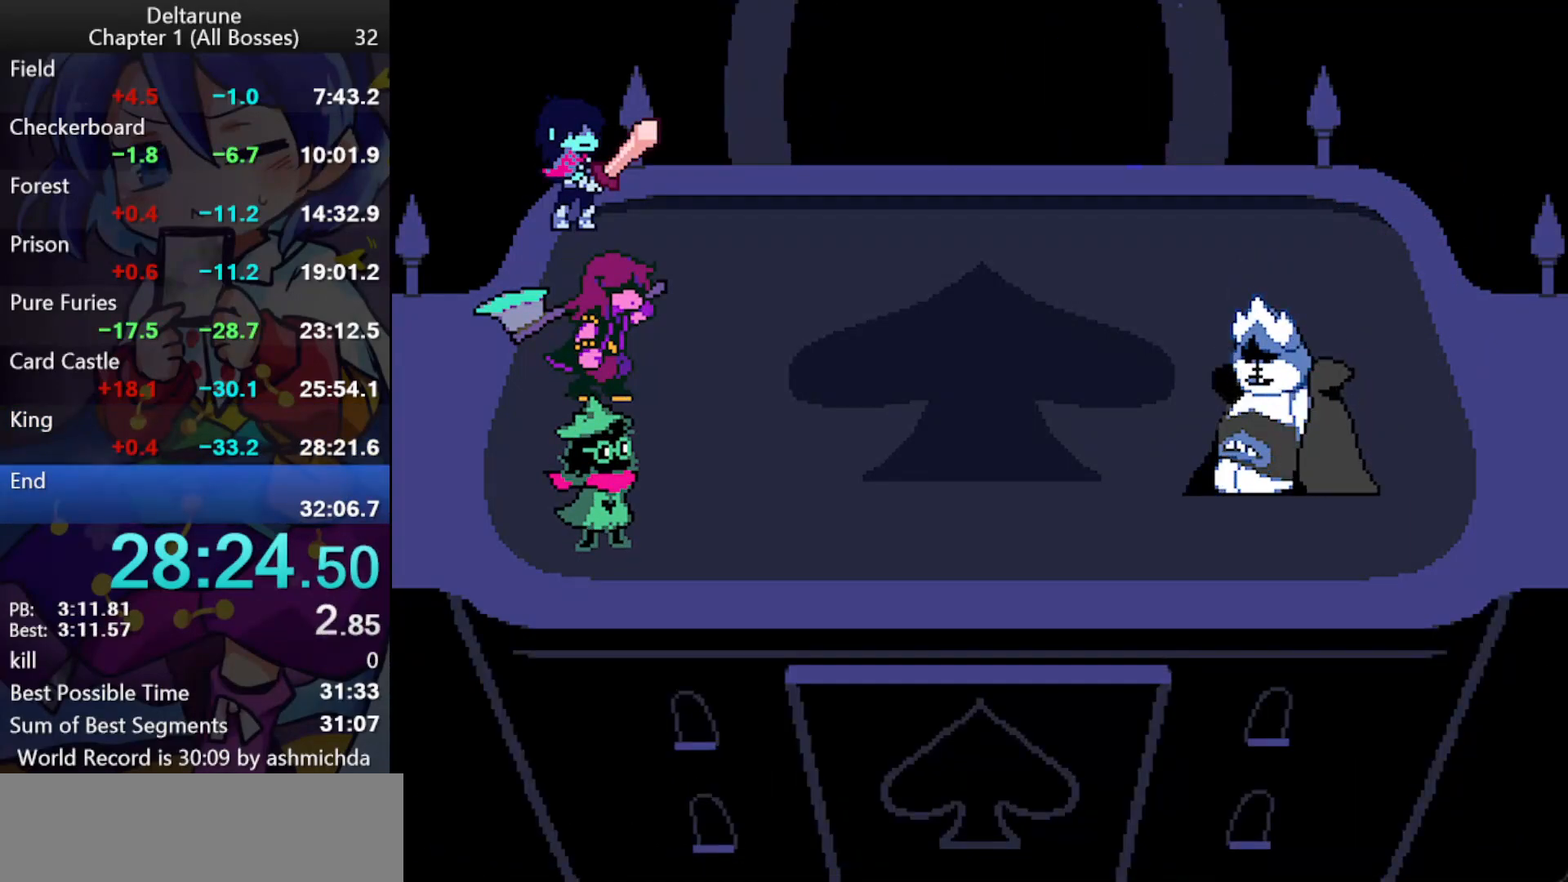
{"keys": ["ctrl_l", "shift_l"], "events": [[17, "return", "up"], [67, "return", "down"], [117, "return", "up"], [150, "return", "down"], [150, "z", "up"], [200, "return", "up"], [200, "z", "down"], [250, "return", "down"], [250, "z", "up"], [300, "return", "up"], [300, "z", "down"], [350, "return", "down"], [400, "return", "up"], [433, "return", "down"], [483, "return", "up"], [483, "z", "up"]]}
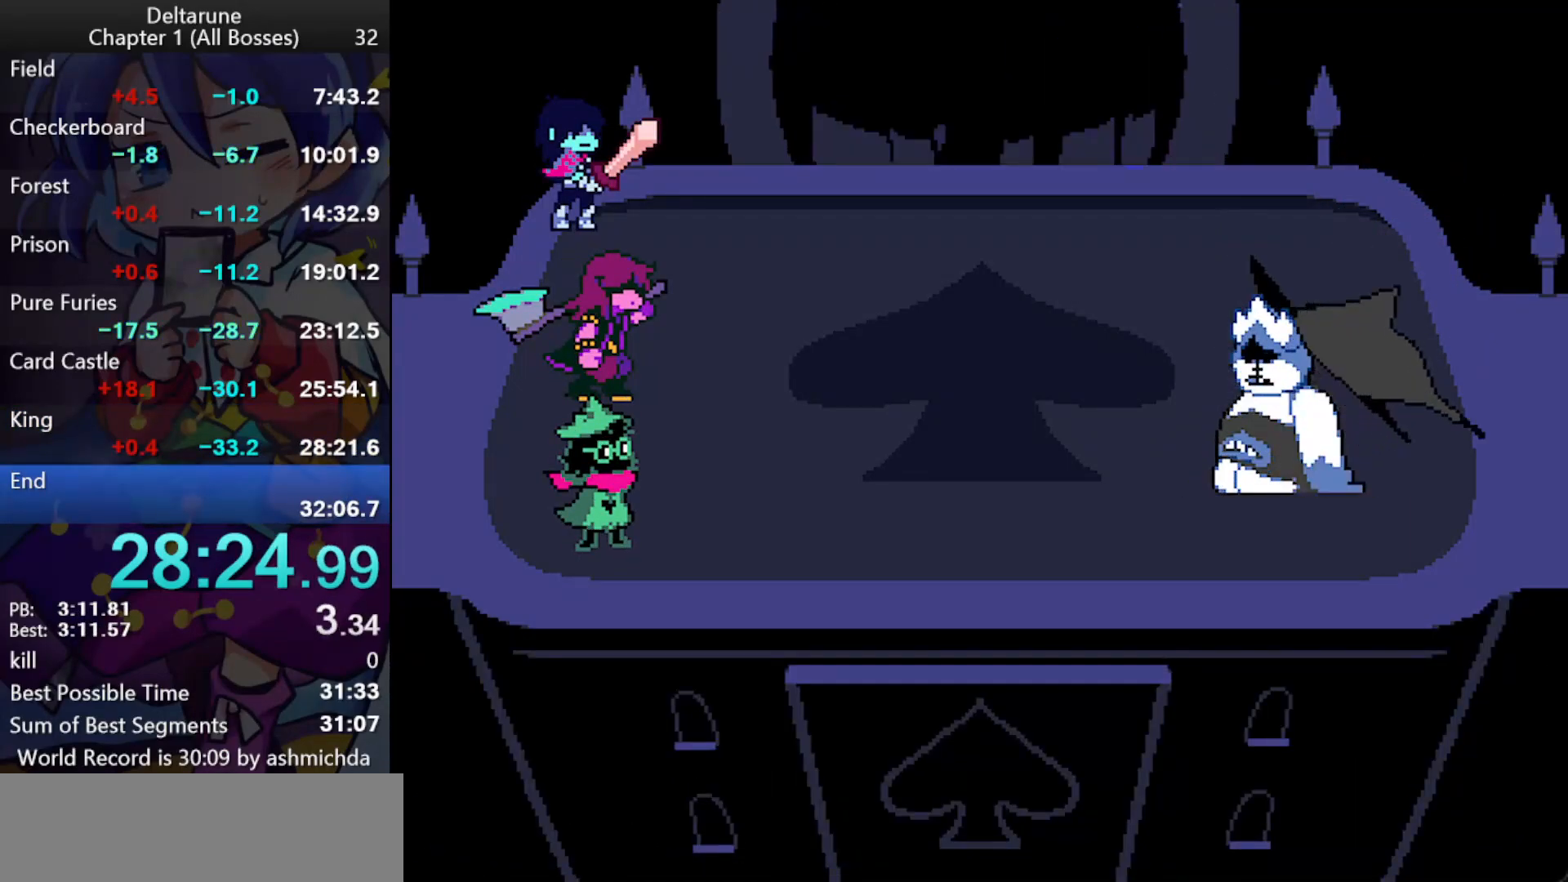
{"keys": ["ctrl_l", "shift_l"], "events": [[33, "z", "down"], [83, "z", "up"], [133, "return", "down"], [133, "z", "down"], [167, "return", "up"], [217, "return", "down"], [217, "z", "up"], [267, "z", "down"], [317, "return", "up"], [317, "z", "up"]]}
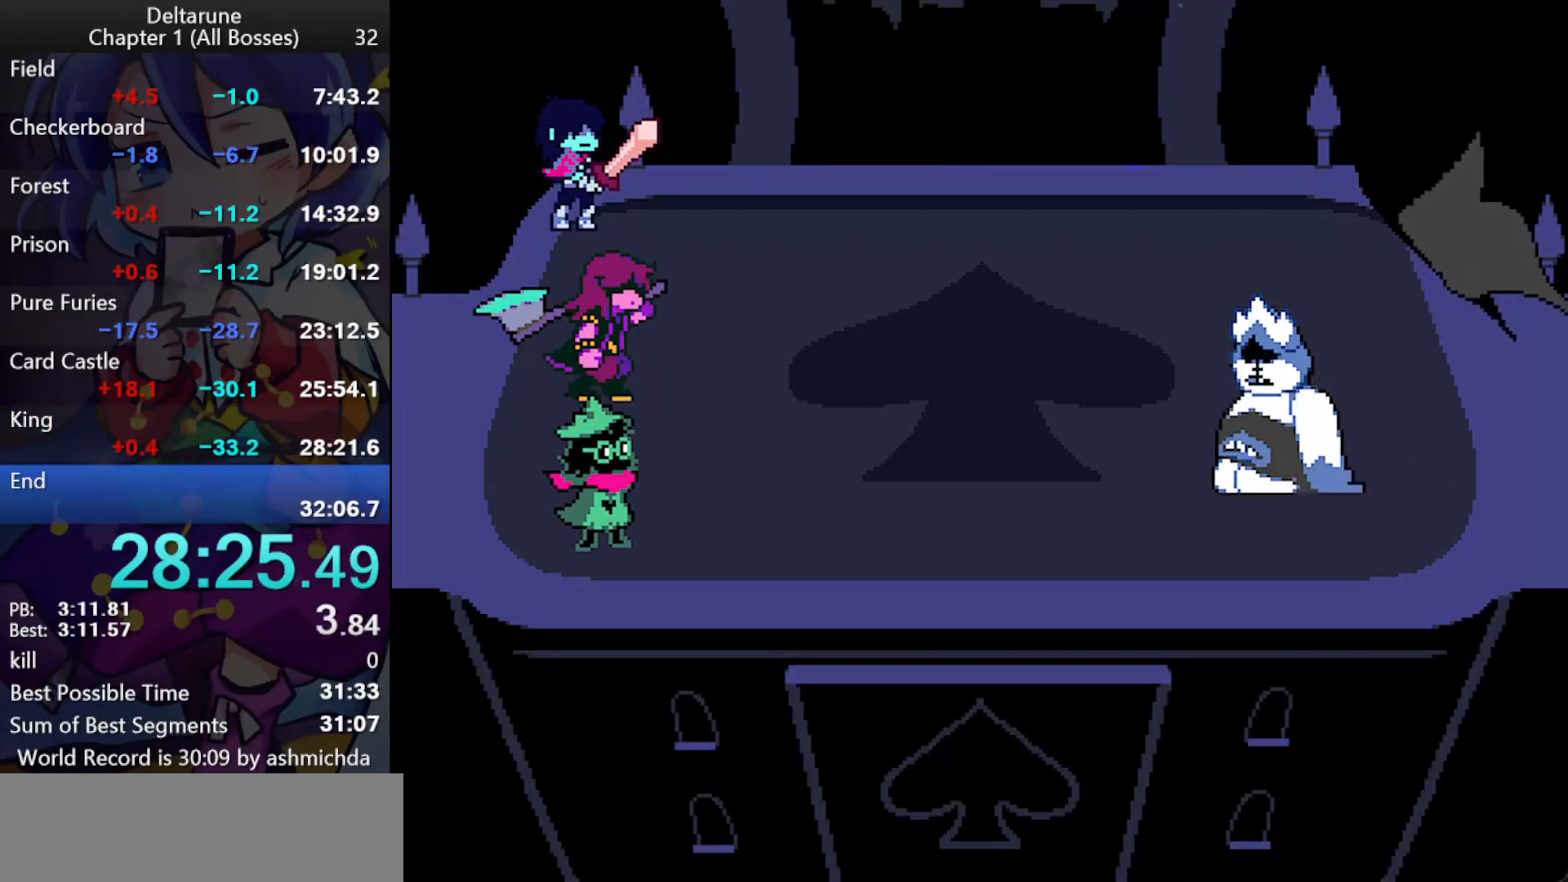
{"keys": ["ctrl_l", "return", "shift_l"], "events": [[333, "z", "down"], [383, "return", "down"], [417, "return", "up"], [467, "return", "down"], [467, "z", "up"]]}
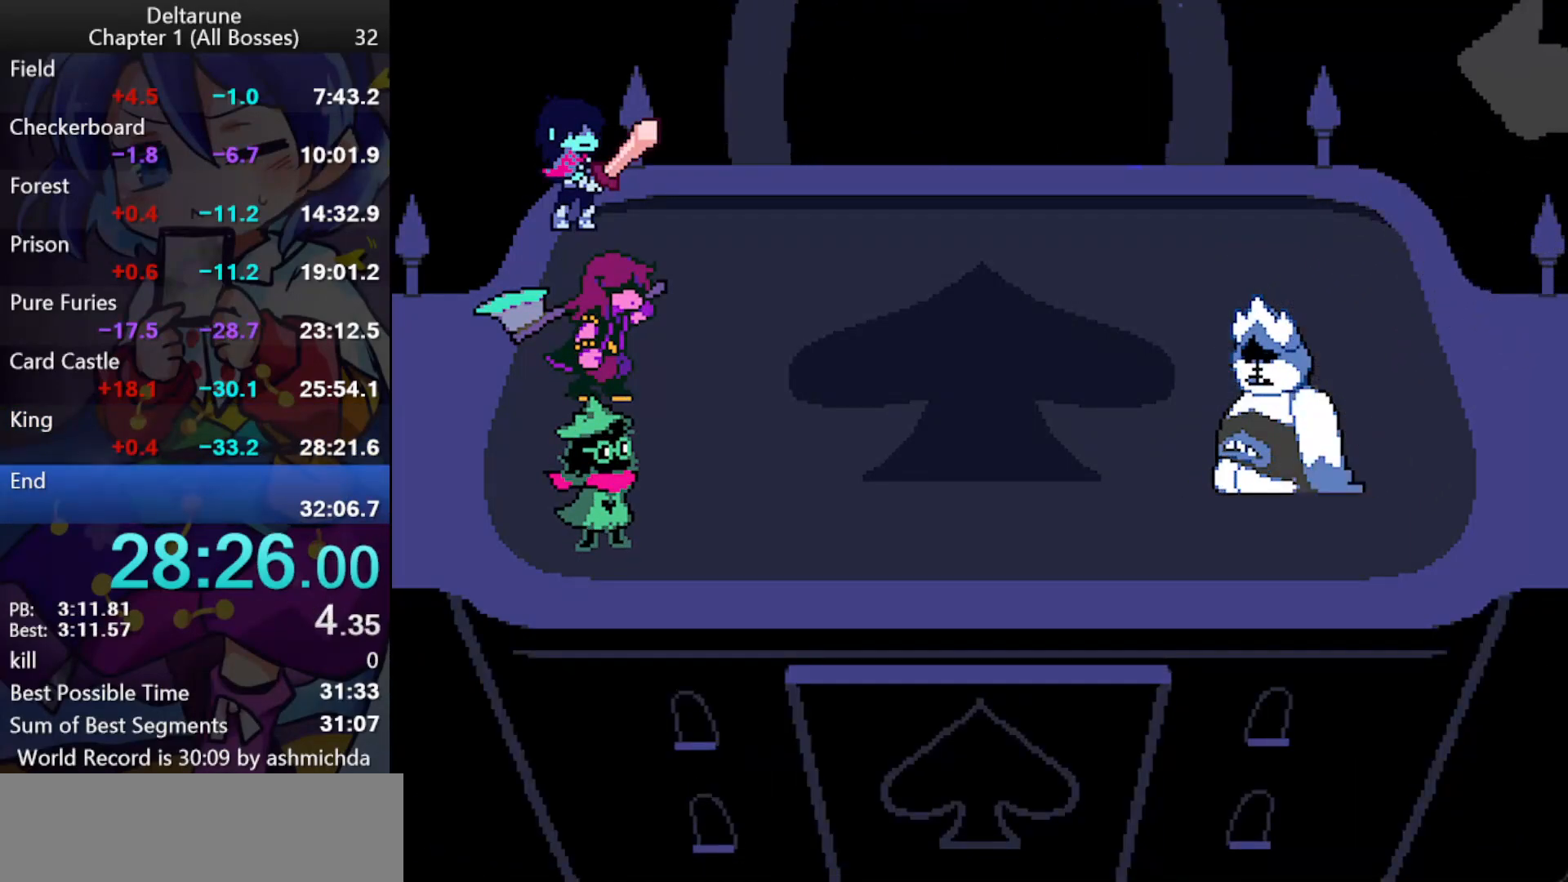
{"keys": ["ctrl_l", "shift_l"], "events": [[17, "return", "up"], [17, "z", "down"], [67, "return", "down"], [117, "return", "up"], [167, "return", "down"], [200, "return", "up"], [250, "return", "down"], [300, "return", "up"], [350, "return", "down"], [400, "return", "up"], [400, "z", "up"], [433, "return", "down"], [433, "z", "down"], [483, "return", "up"], [483, "z", "up"]]}
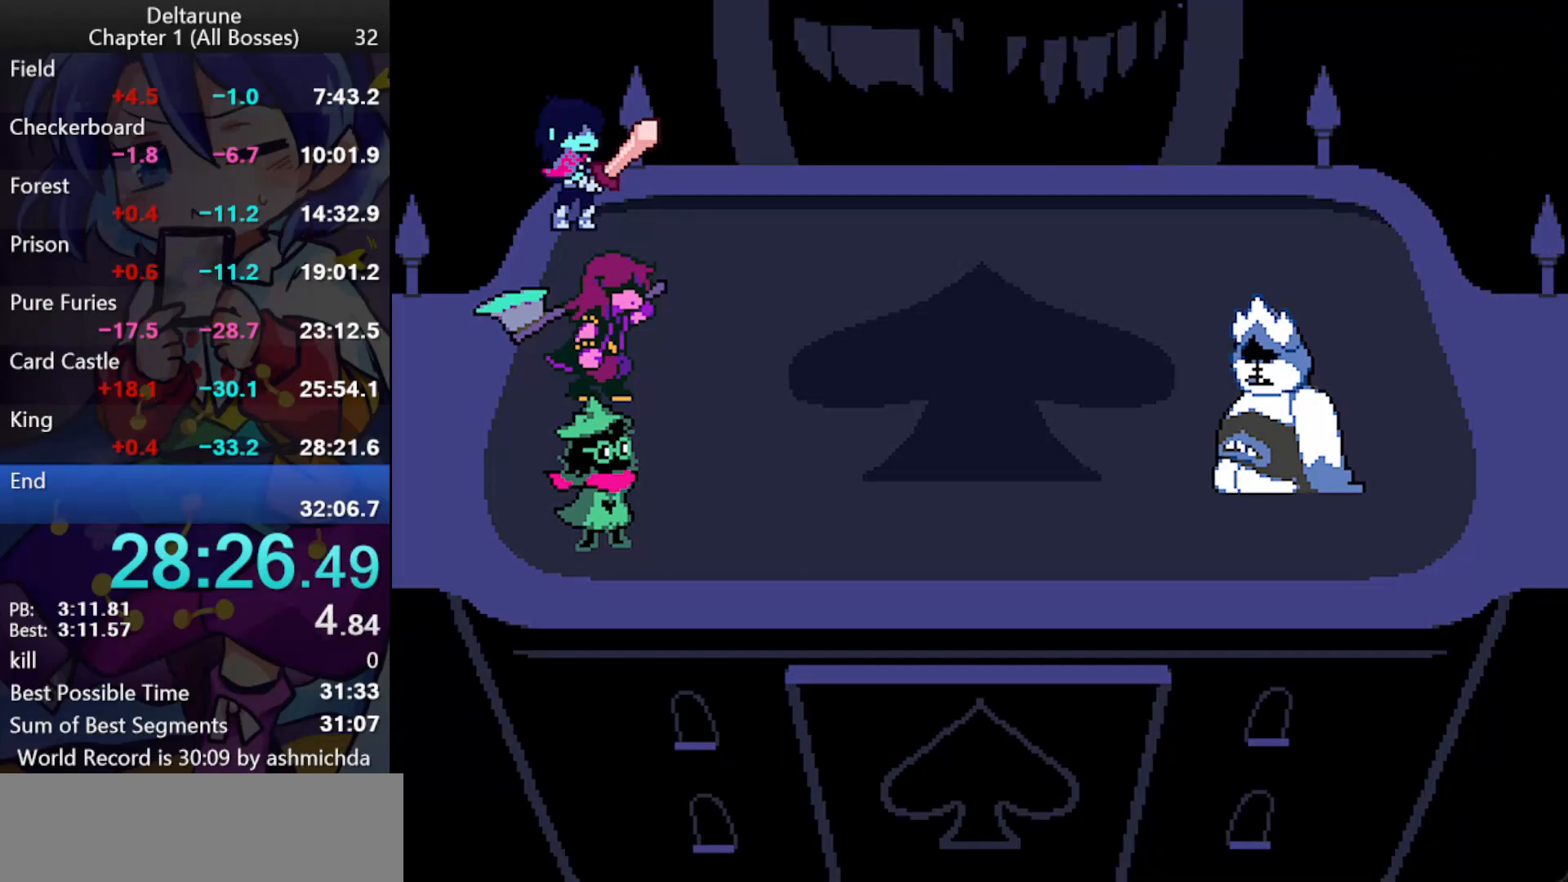
{"keys": ["ctrl_l", "return", "shift_l", "z"], "events": [[33, "return", "down"], [33, "z", "down"], [83, "return", "up"], [133, "return", "down"], [167, "return", "up"], [217, "return", "down"], [267, "return", "up"], [317, "return", "down"], [317, "z", "up"], [367, "return", "up"], [367, "z", "down"], [417, "return", "down"], [450, "return", "up"], [500, "return", "down"]]}
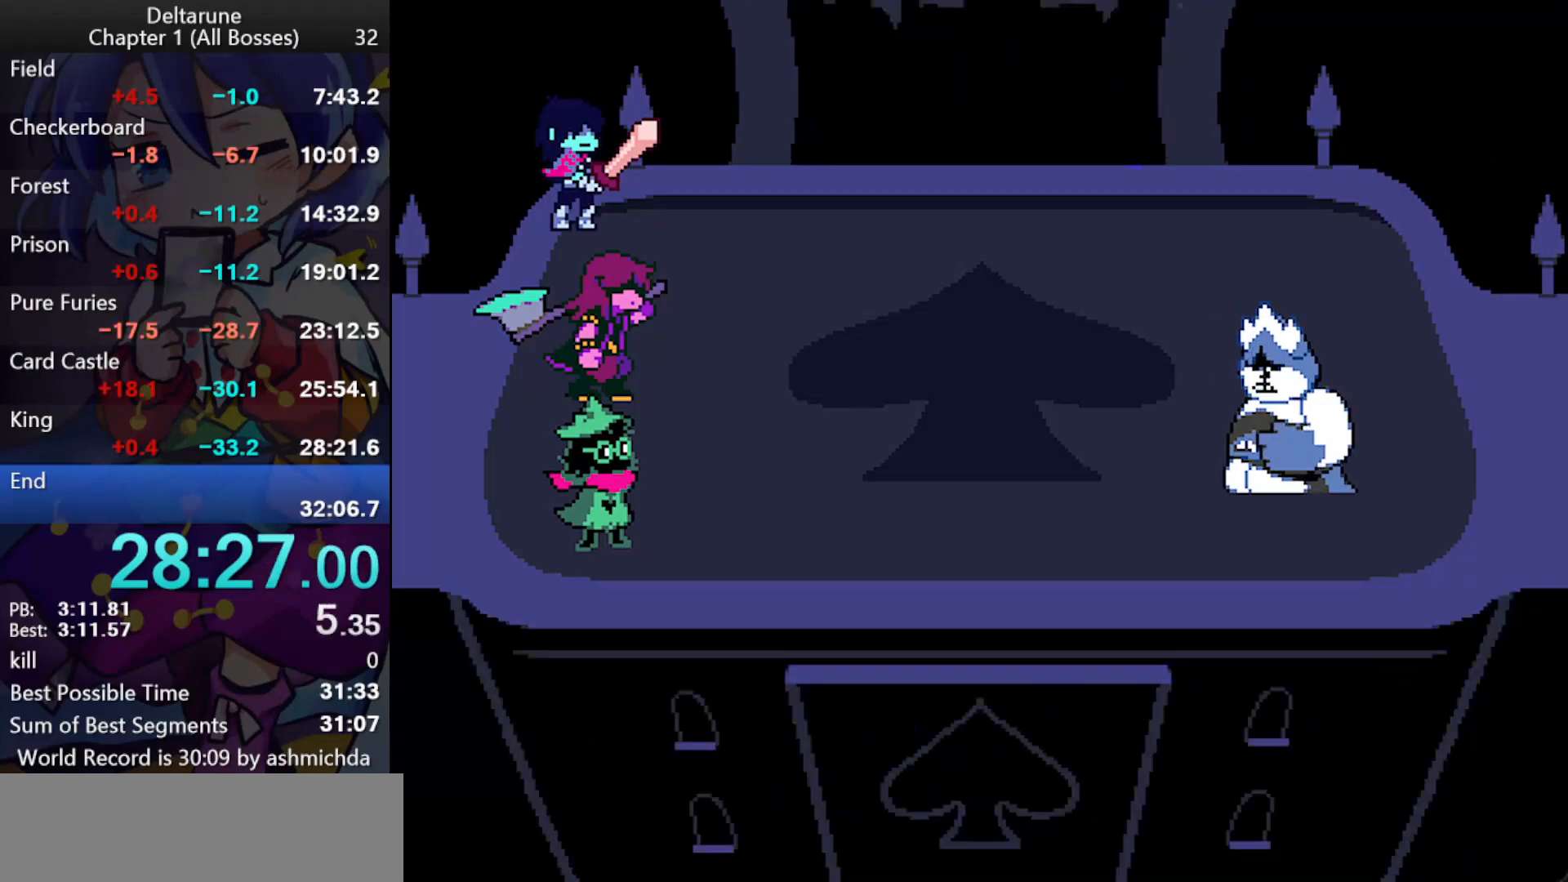
{"keys": ["ctrl_l", "shift_l"], "events": [[50, "return", "up"], [100, "return", "down"], [150, "return", "up"], [150, "z", "up"], [183, "return", "down"], [183, "z", "down"], [233, "return", "up"], [233, "z", "up"], [283, "return", "down"], [283, "z", "down"], [333, "return", "up"], [333, "z", "up"]]}
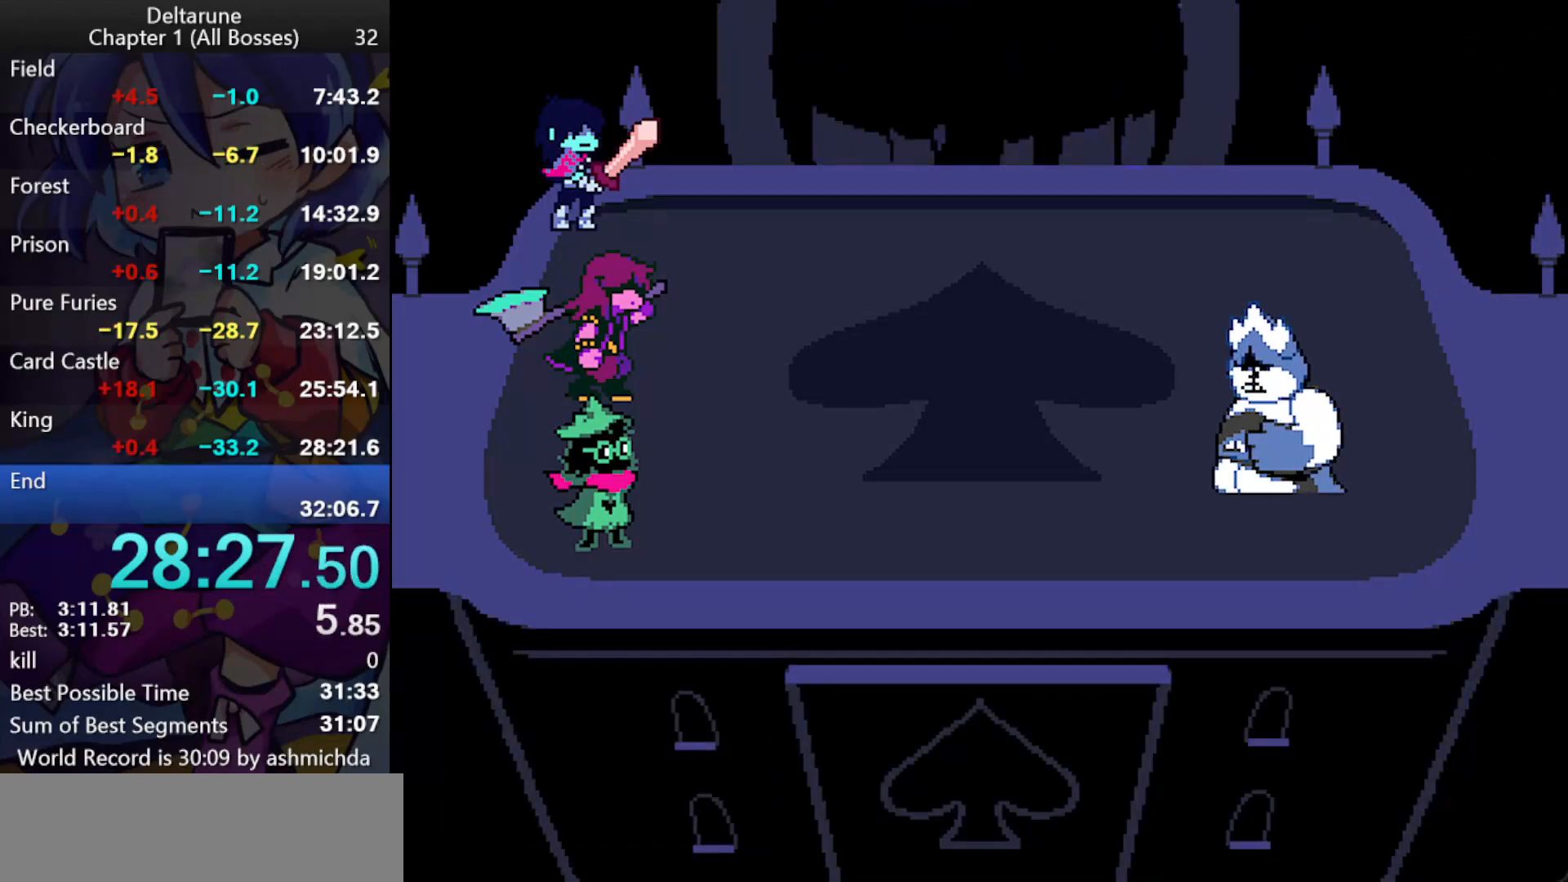
{"keys": ["ctrl_l", "return", "shift_l", "z"], "events": [[17, "return", "down"], [67, "return", "up"], [67, "z", "down"], [117, "return", "down"], [117, "z", "up"], [167, "return", "up"], [167, "z", "down"], [200, "return", "down"], [250, "return", "up"], [300, "return", "down"], [350, "return", "up"], [400, "return", "down"], [433, "return", "up"], [483, "return", "down"]]}
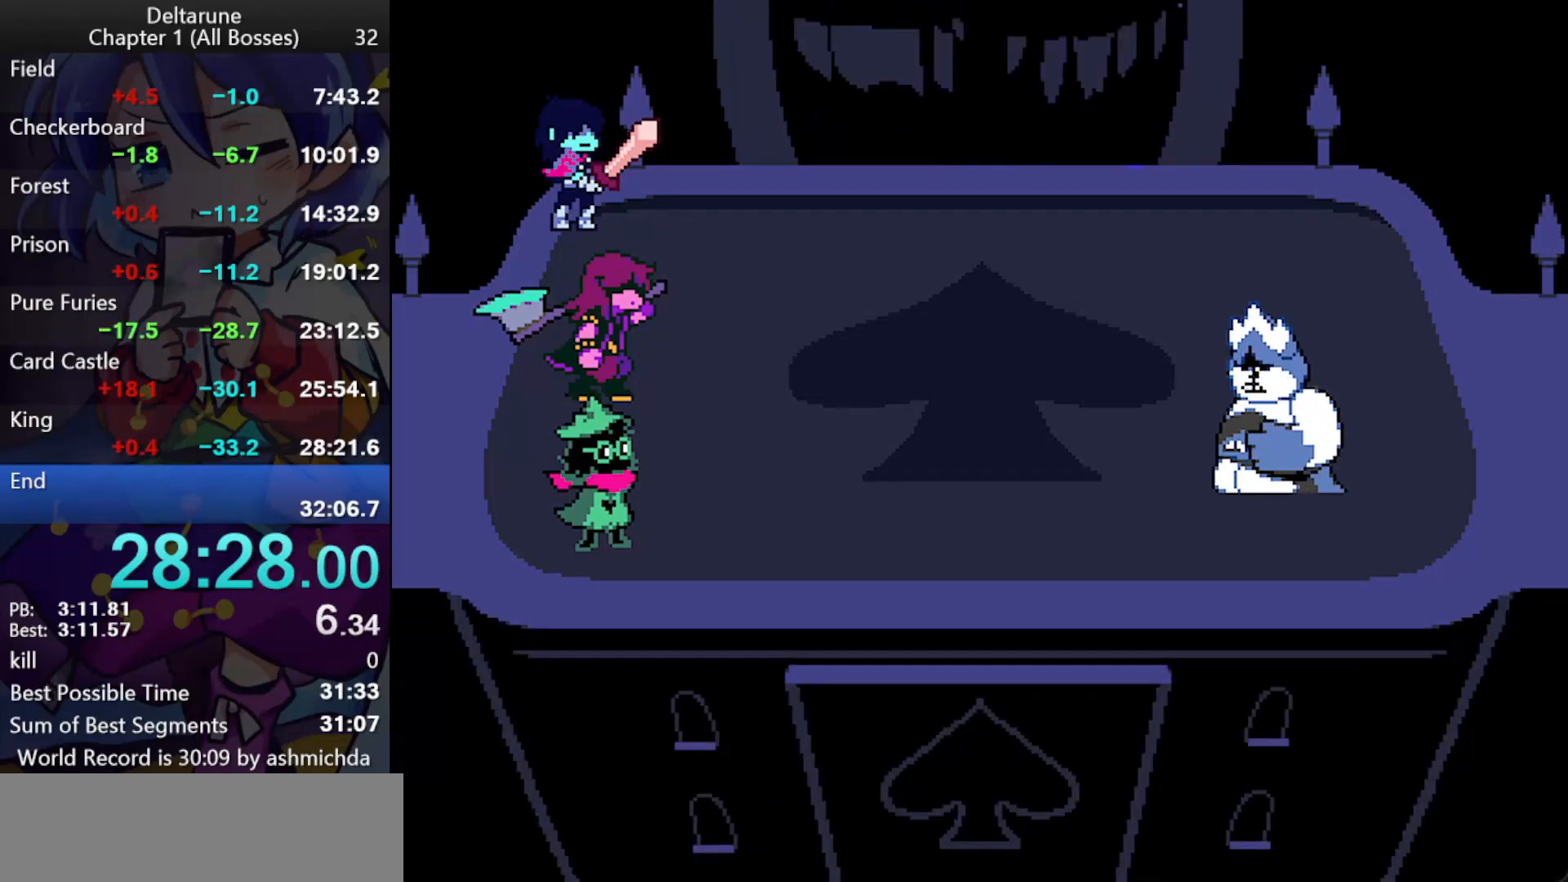
{"keys": ["ctrl_l", "shift_l", "z"], "events": [[33, "return", "up"], [83, "return", "down"], [83, "z", "up"], [133, "return", "up"], [133, "z", "down"], [167, "return", "down"], [167, "z", "up"], [217, "return", "up"], [217, "z", "down"], [367, "return", "down"], [417, "return", "up"], [417, "z", "up"], [450, "z", "down"]]}
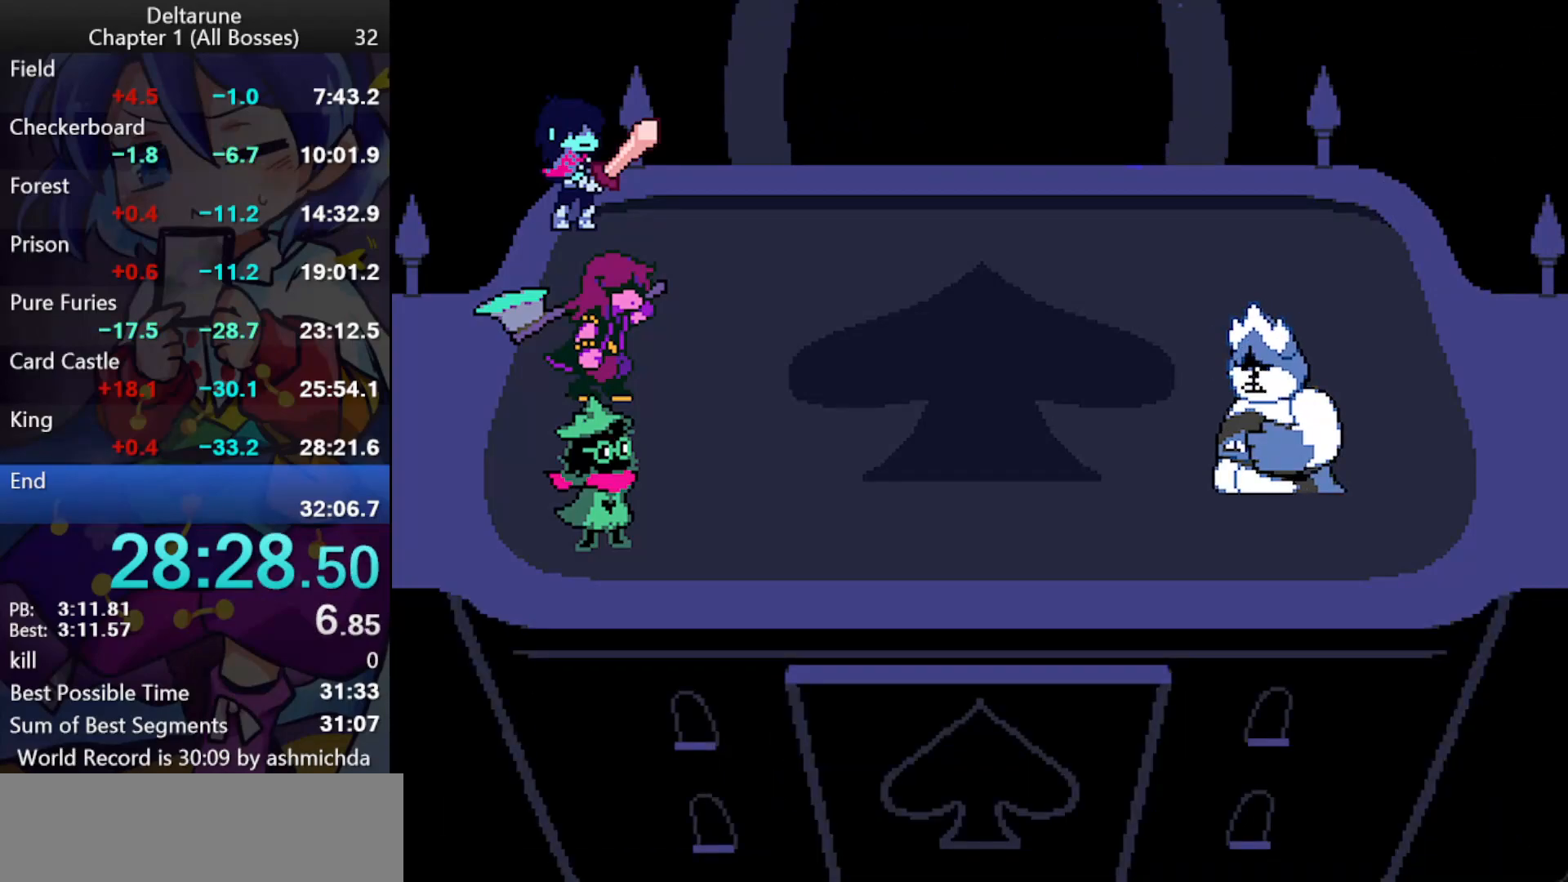
{"keys": ["ctrl_l", "return", "shift_l", "z"], "events": [[50, "return", "down"], [100, "return", "up"], [150, "return", "down"], [183, "return", "up"], [383, "return", "down"], [417, "return", "up"], [417, "z", "up"], [467, "return", "down"], [467, "z", "down"]]}
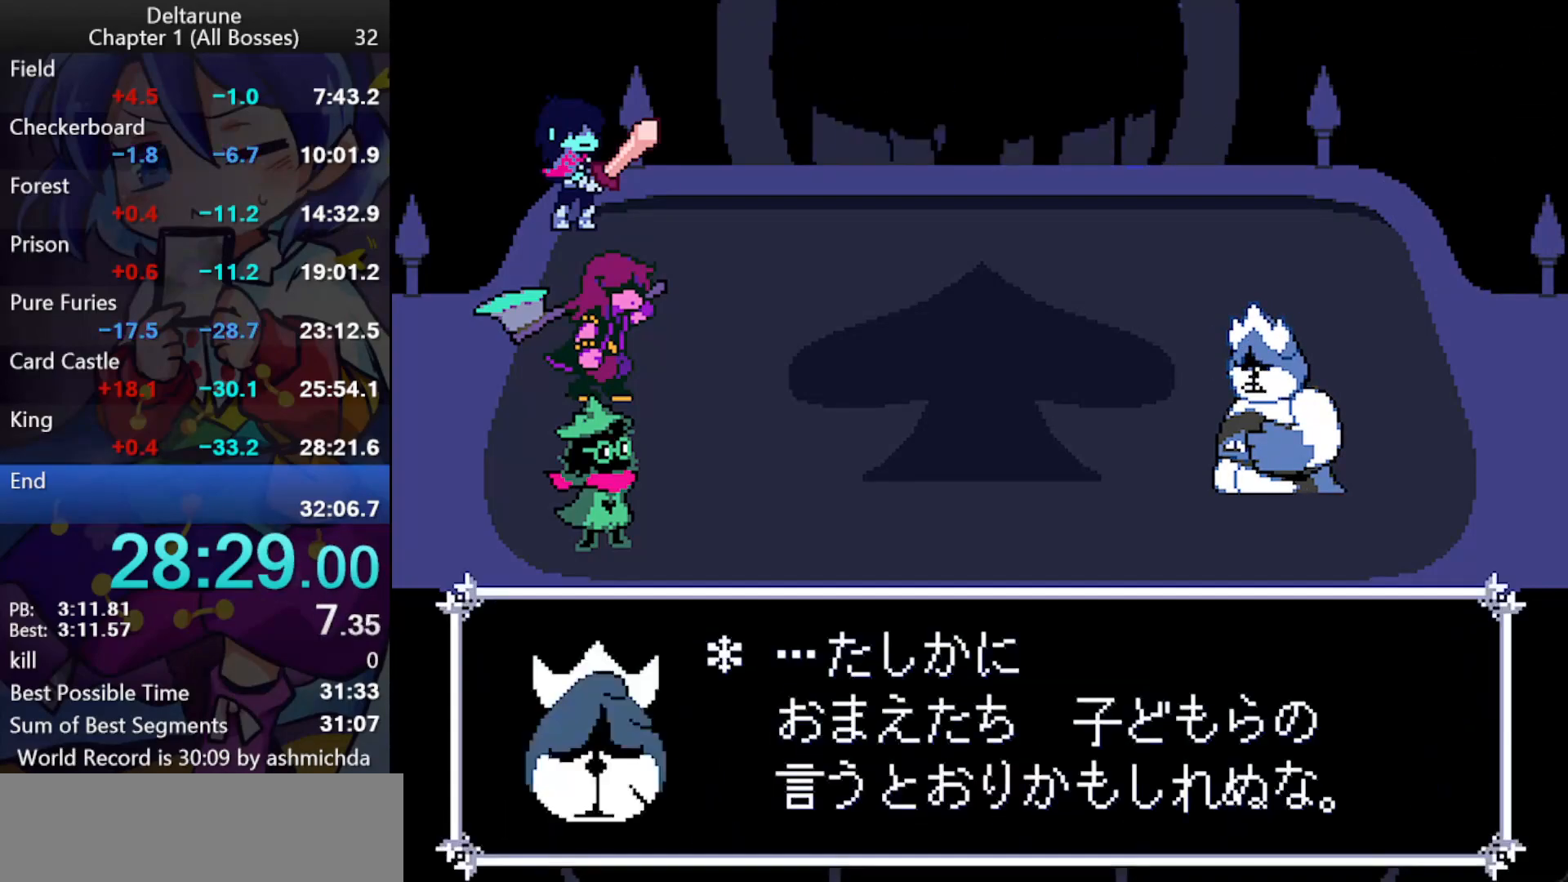
{"keys": ["ctrl_l", "shift_l", "z"], "events": [[17, "return", "up"], [17, "z", "up"], [67, "return", "down"], [67, "z", "down"], [117, "return", "up"], [150, "return", "down"], [200, "return", "up"], [250, "return", "down"], [300, "return", "up"], [350, "return", "down"], [350, "z", "up"], [400, "z", "down"], [433, "return", "up"]]}